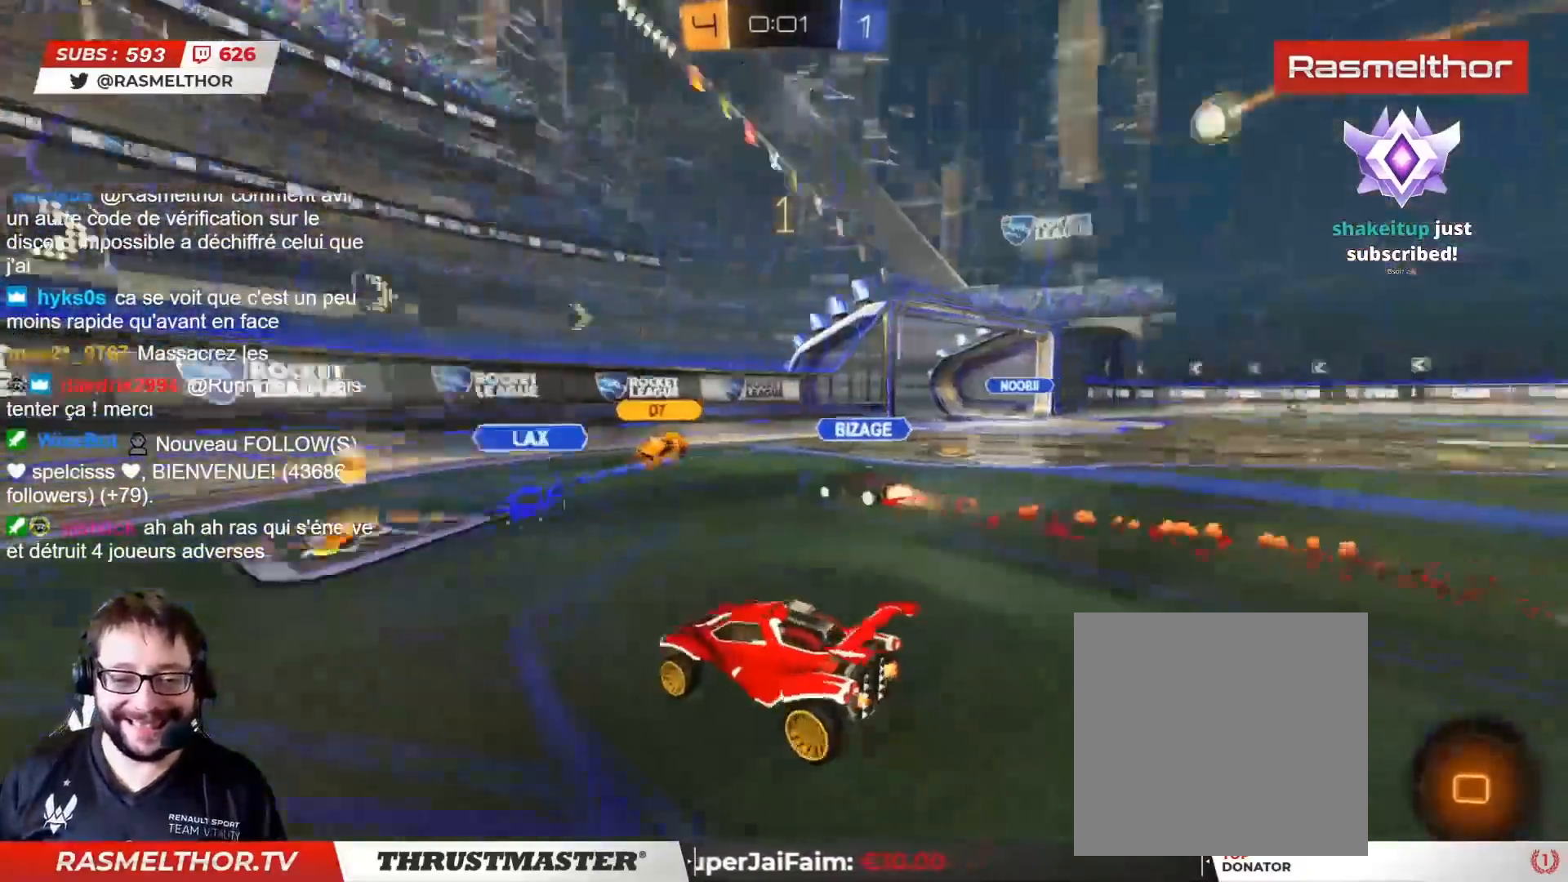
Gameplay with a controller (PlayStation layout); each line is a JSON object with the inputs held at the frame after it. "events" lists button and stick changes between this image and that frame as [ms after this image, input, new state], when the widget could be followed in between.
{"buttons": ["R2"], "left_stick": "up-left", "right_stick": "center", "events": [[183, "left_stick", "left"], [200, "L2", "down"], [233, "left_stick", "up-left"], [333, "L2", "up"]]}
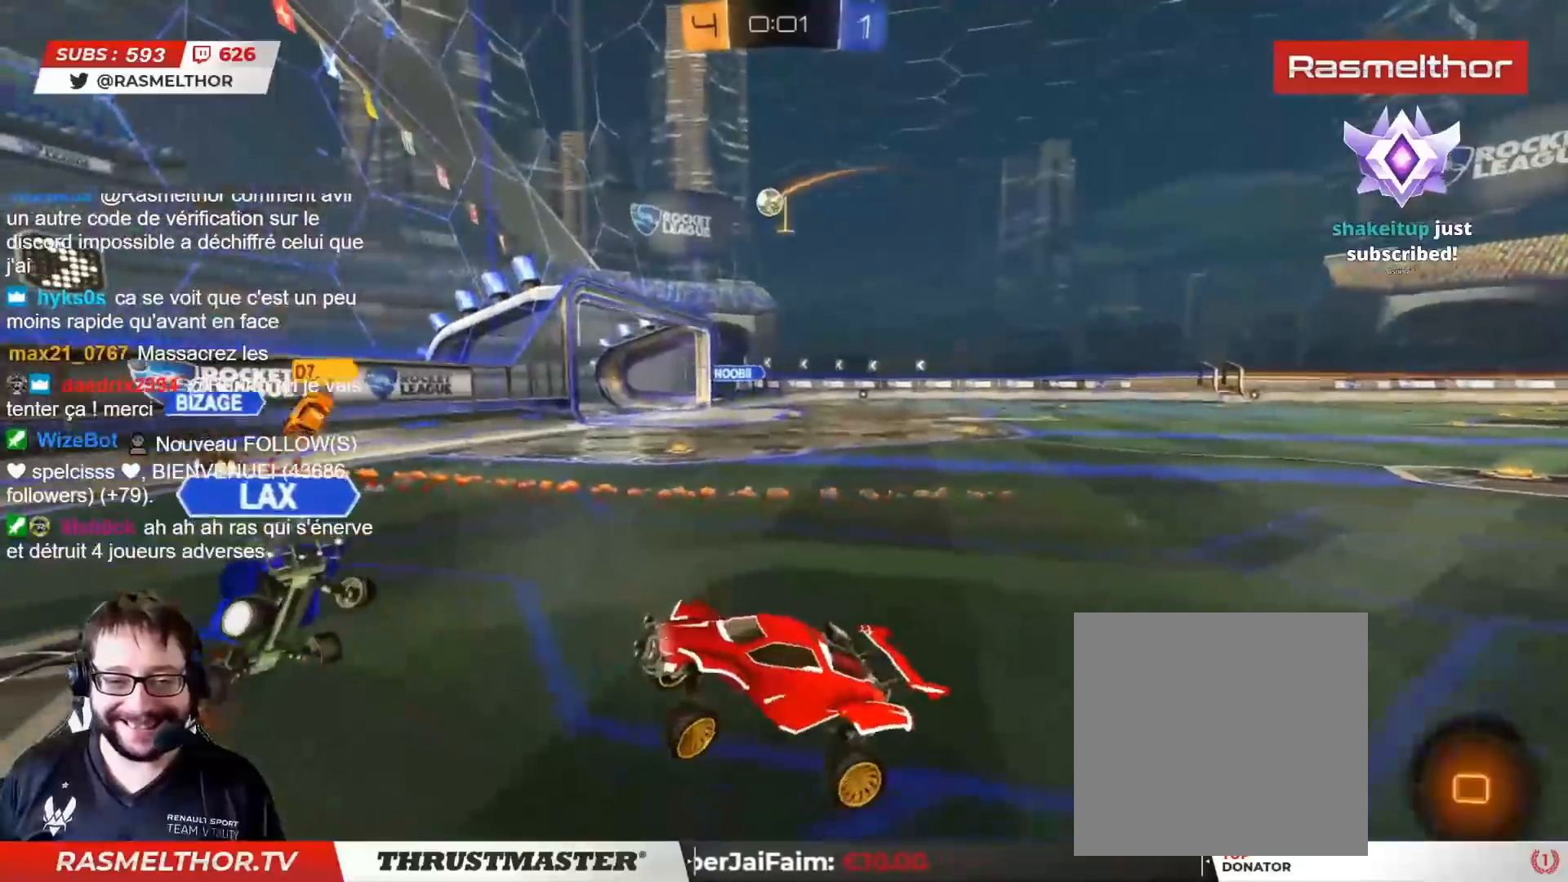
{"buttons": ["CIRCLE", "TRIANGLE", "R2"], "left_stick": "up-left", "right_stick": "center", "events": [[67, "left_stick", "center"], [250, "left_stick", "up-left"], [450, "CIRCLE", "down"], [467, "TRIANGLE", "down"]]}
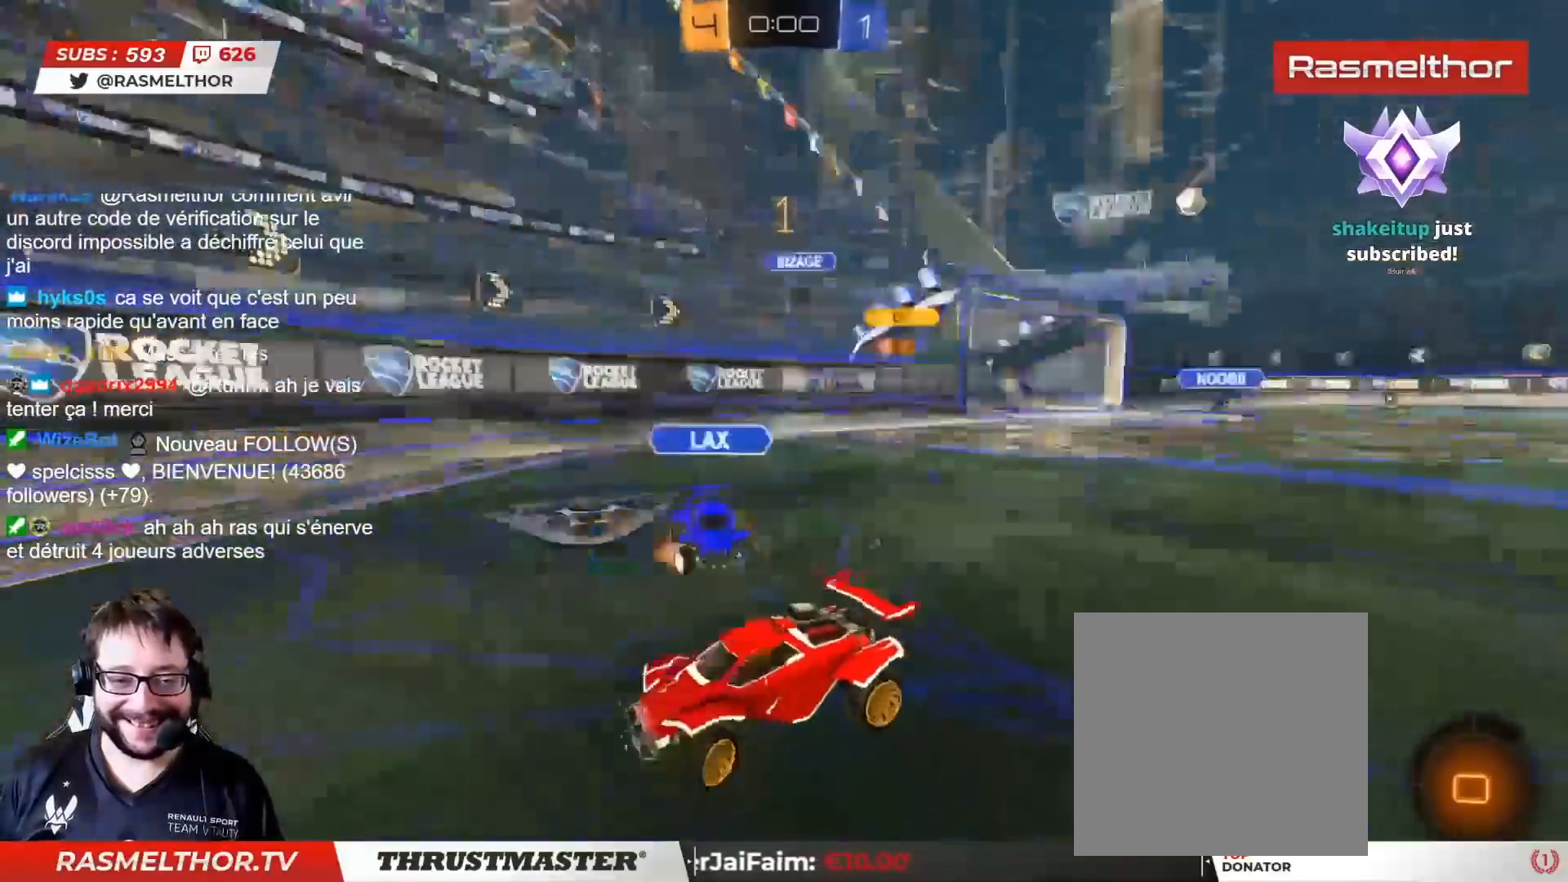
{"buttons": ["R2"], "left_stick": "up-left", "right_stick": "center", "events": [[133, "CIRCLE", "up"], [133, "TRIANGLE", "up"]]}
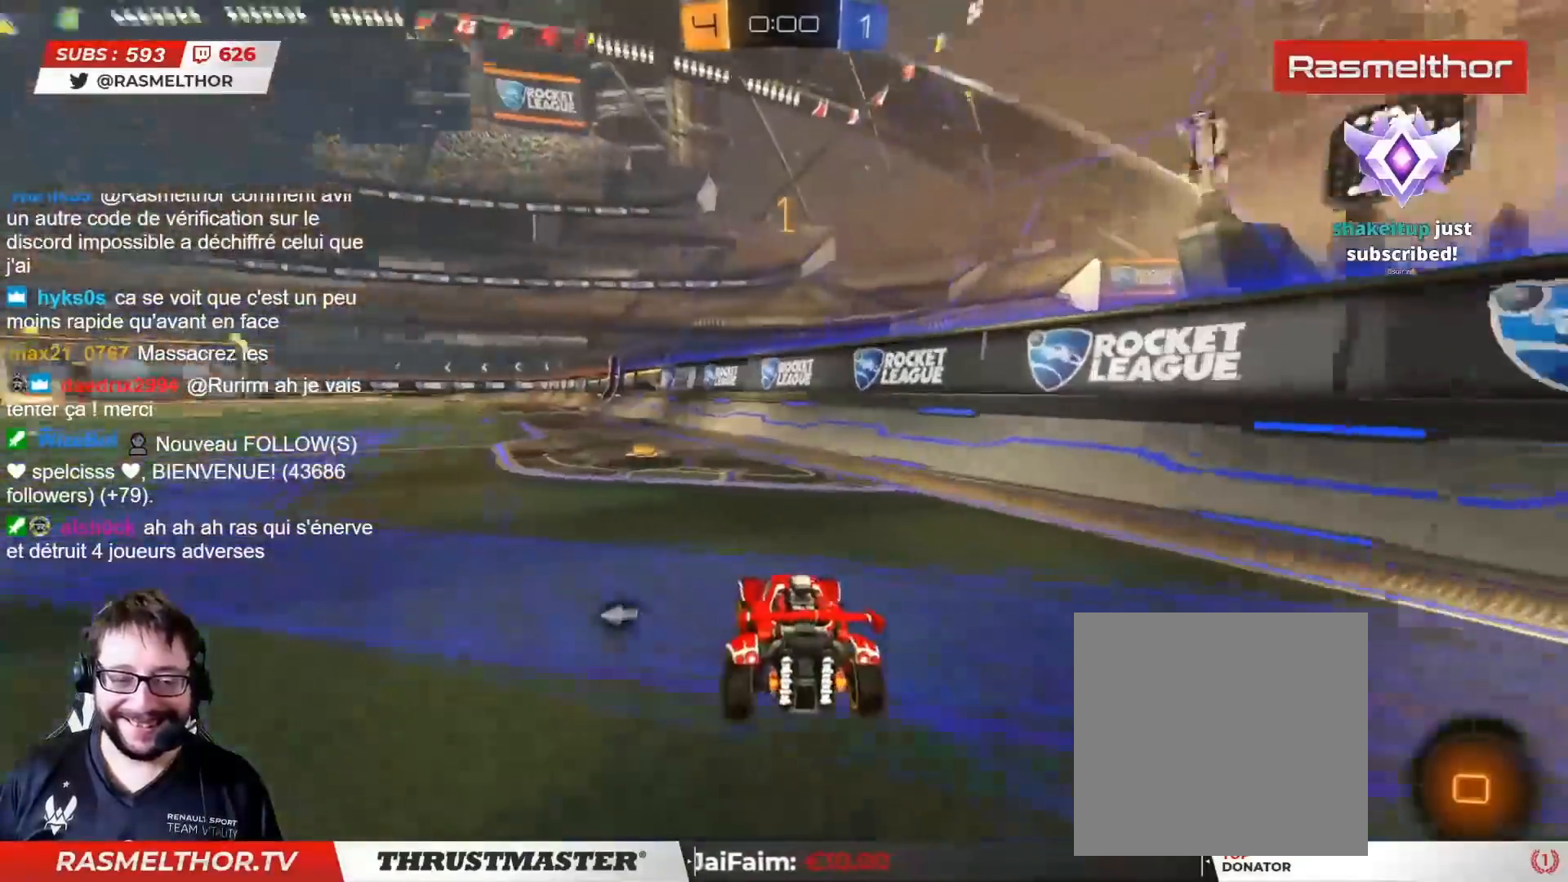
{"buttons": ["R2"], "left_stick": "up-left", "right_stick": "center", "events": [[117, "left_stick", "right"], [150, "CROSS", "down"], [200, "L2", "down"], [217, "CROSS", "up"], [217, "left_stick", "up-left"], [283, "CROSS", "down"], [317, "CROSS", "up"], [400, "TRIANGLE", "down"], [417, "L2", "up"], [467, "TRIANGLE", "up"]]}
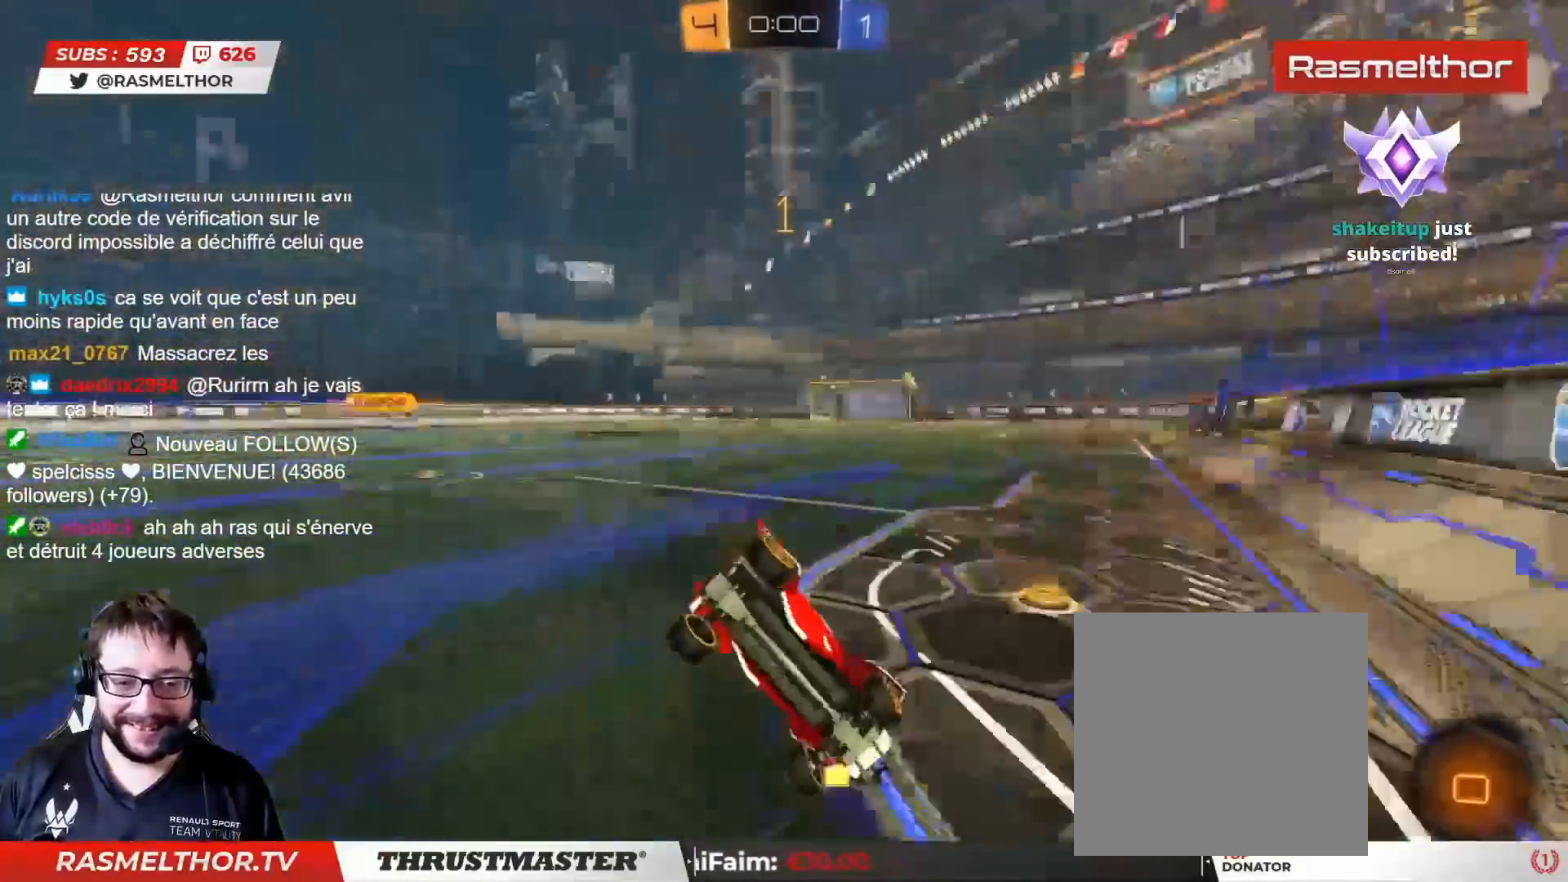
{"buttons": [], "left_stick": "up-left", "right_stick": "center", "events": [[117, "R2", "up"]]}
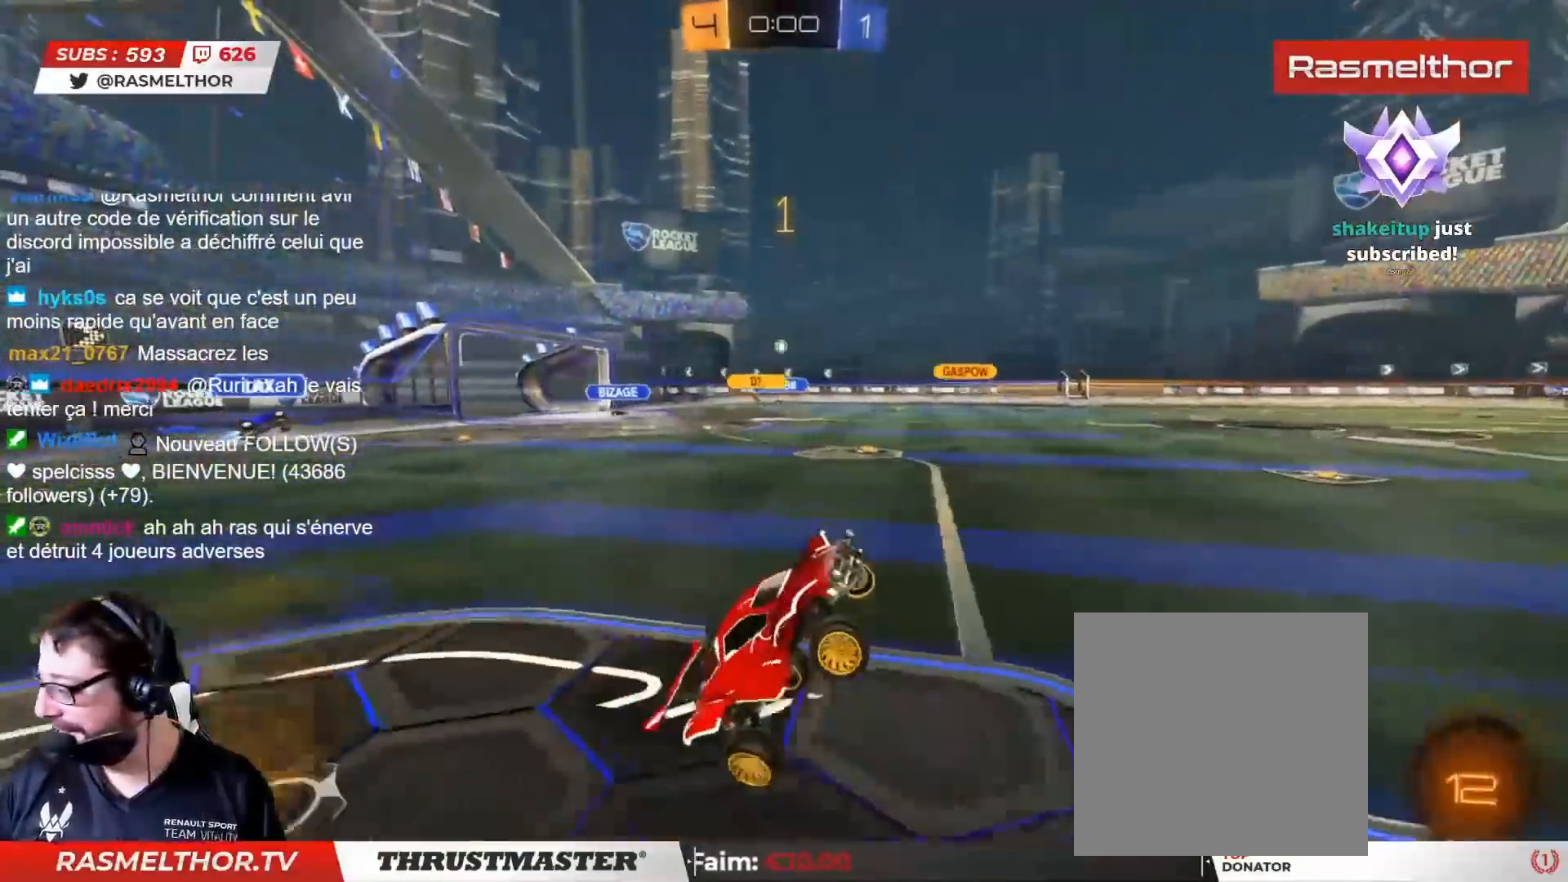
{"buttons": ["CIRCLE"], "left_stick": "center", "right_stick": "center", "events": [[50, "left_stick", "center"], [300, "R2", "down"], [300, "left_stick", "left"], [350, "CIRCLE", "down"], [383, "R2", "up"], [417, "left_stick", "center"]]}
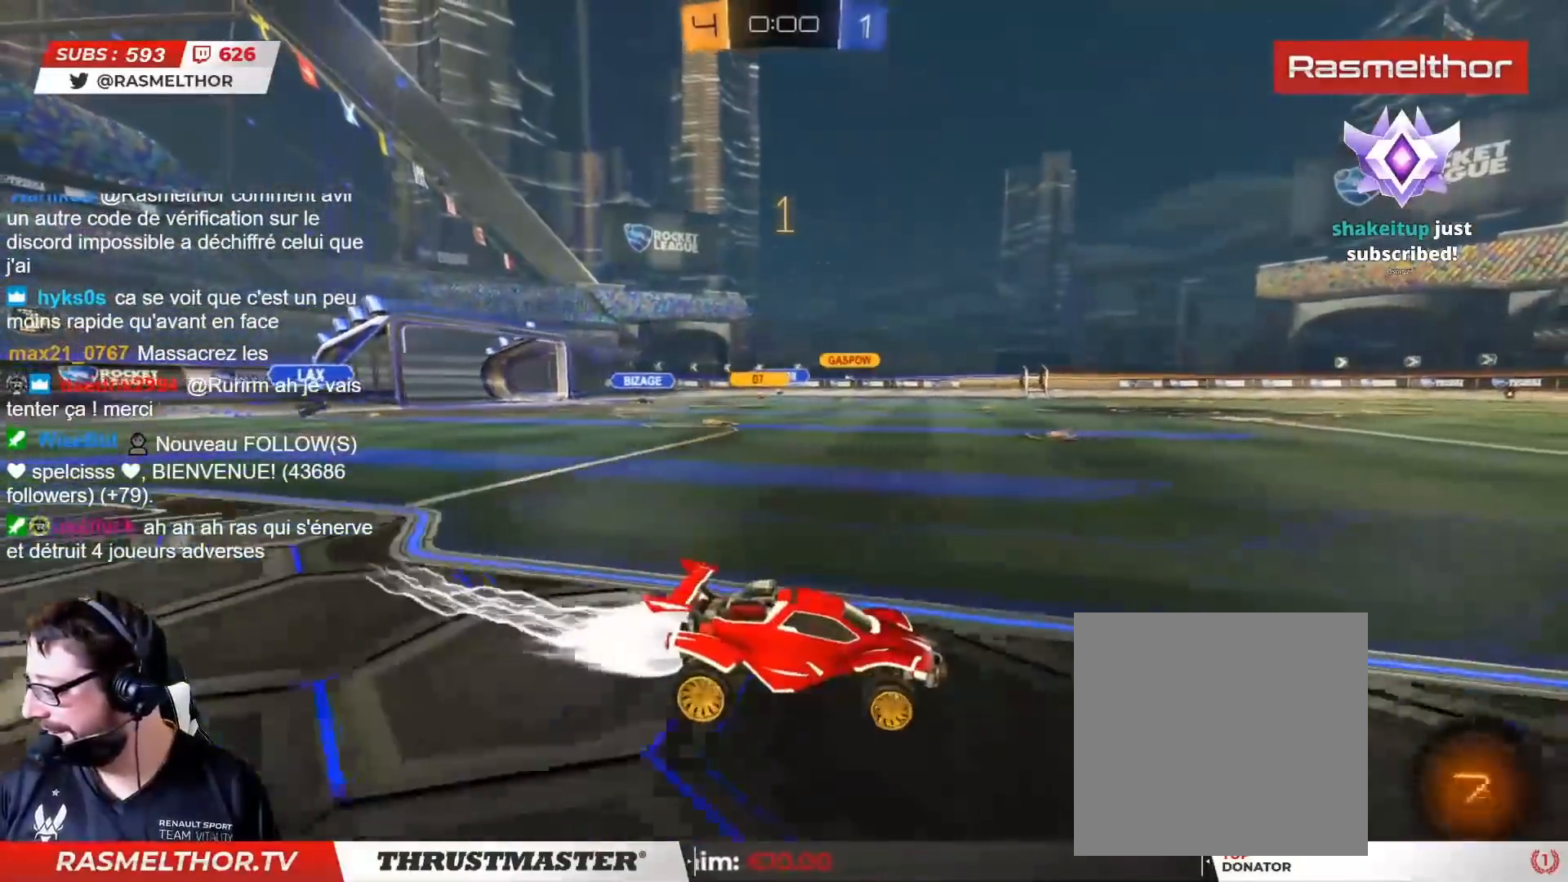
{"buttons": ["R2"], "left_stick": "center", "right_stick": "center", "events": [[33, "R2", "down"], [67, "CROSS", "down"], [67, "left_stick", "up"], [83, "L2", "down"], [133, "CROSS", "up"], [200, "CROSS", "down"], [250, "CROSS", "up"], [283, "CIRCLE", "up"], [333, "TRIANGLE", "down"], [400, "TRIANGLE", "up"], [417, "L2", "up"], [450, "left_stick", "center"]]}
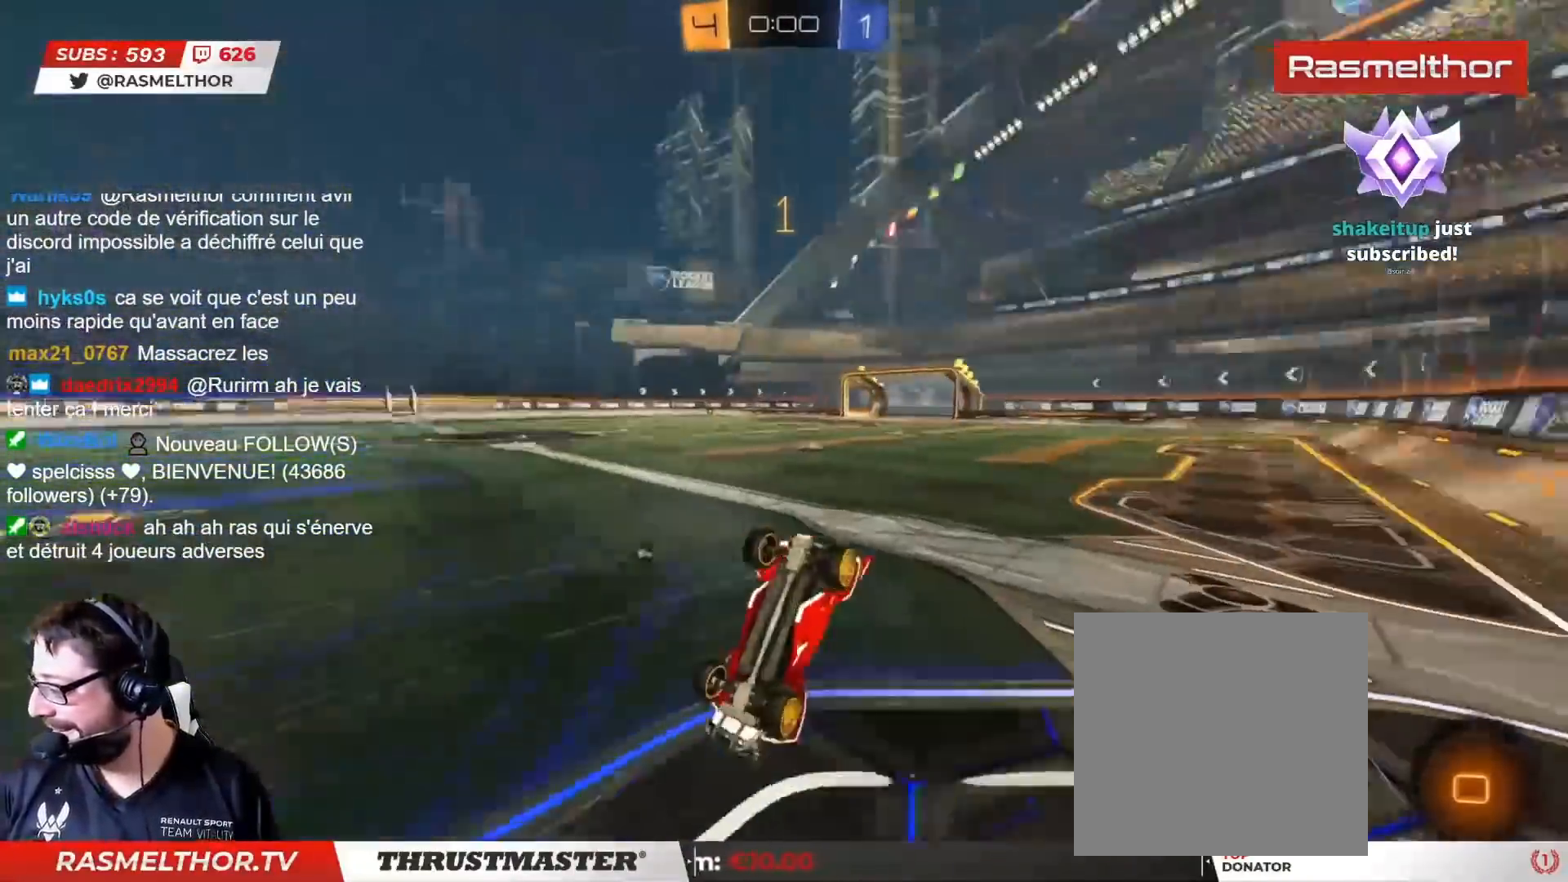
{"buttons": [], "left_stick": "center", "right_stick": "center", "events": [[100, "TRIANGLE", "down"], [183, "TRIANGLE", "up"], [400, "R2", "up"]]}
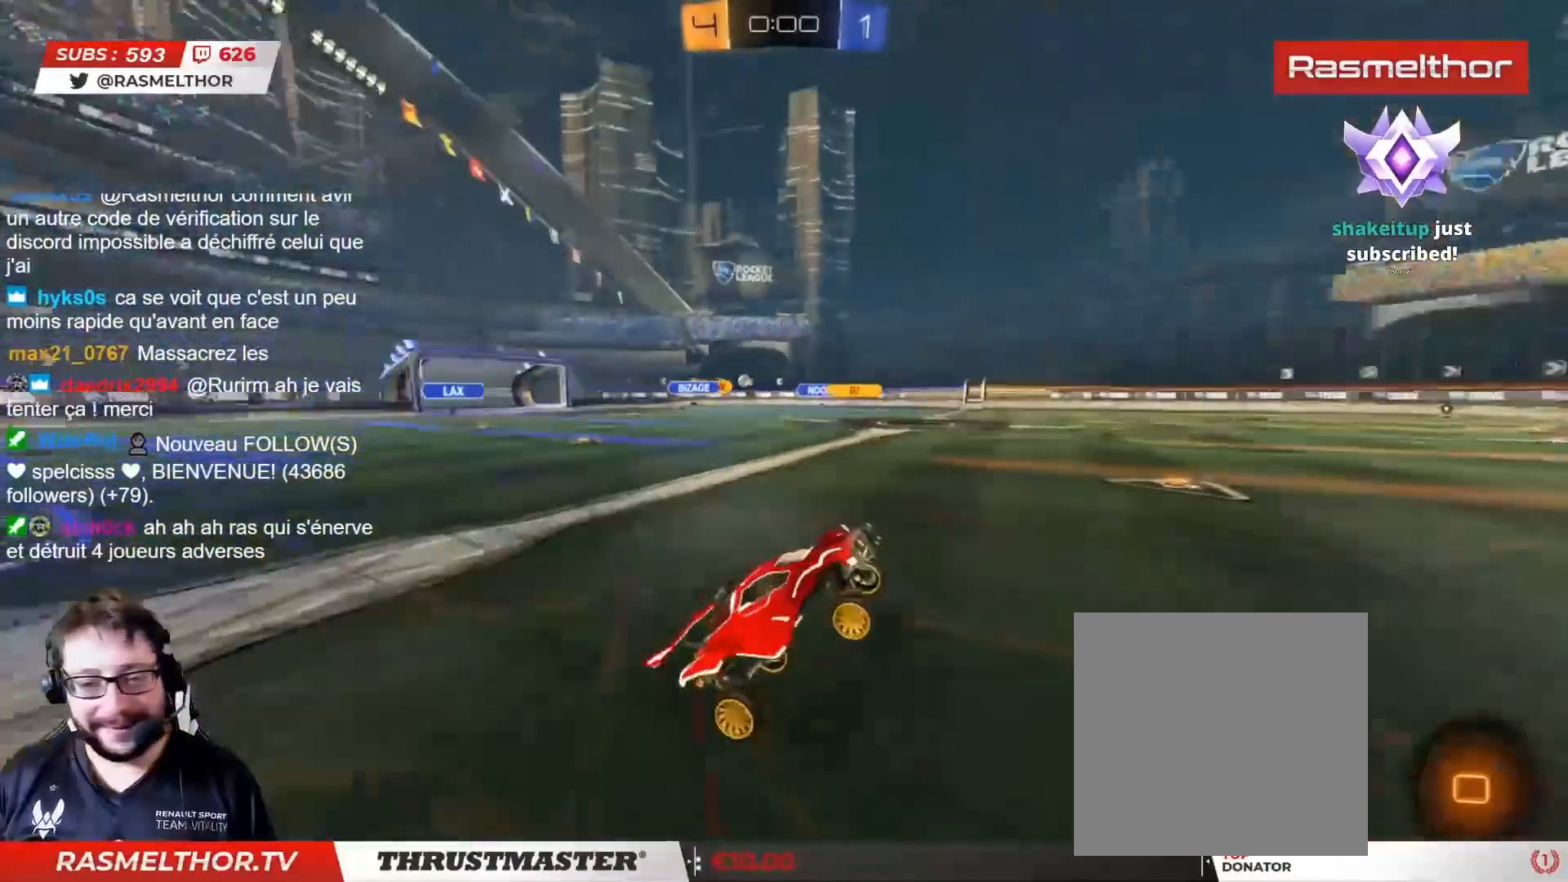
{"buttons": [], "left_stick": "center", "right_stick": "center", "events": []}
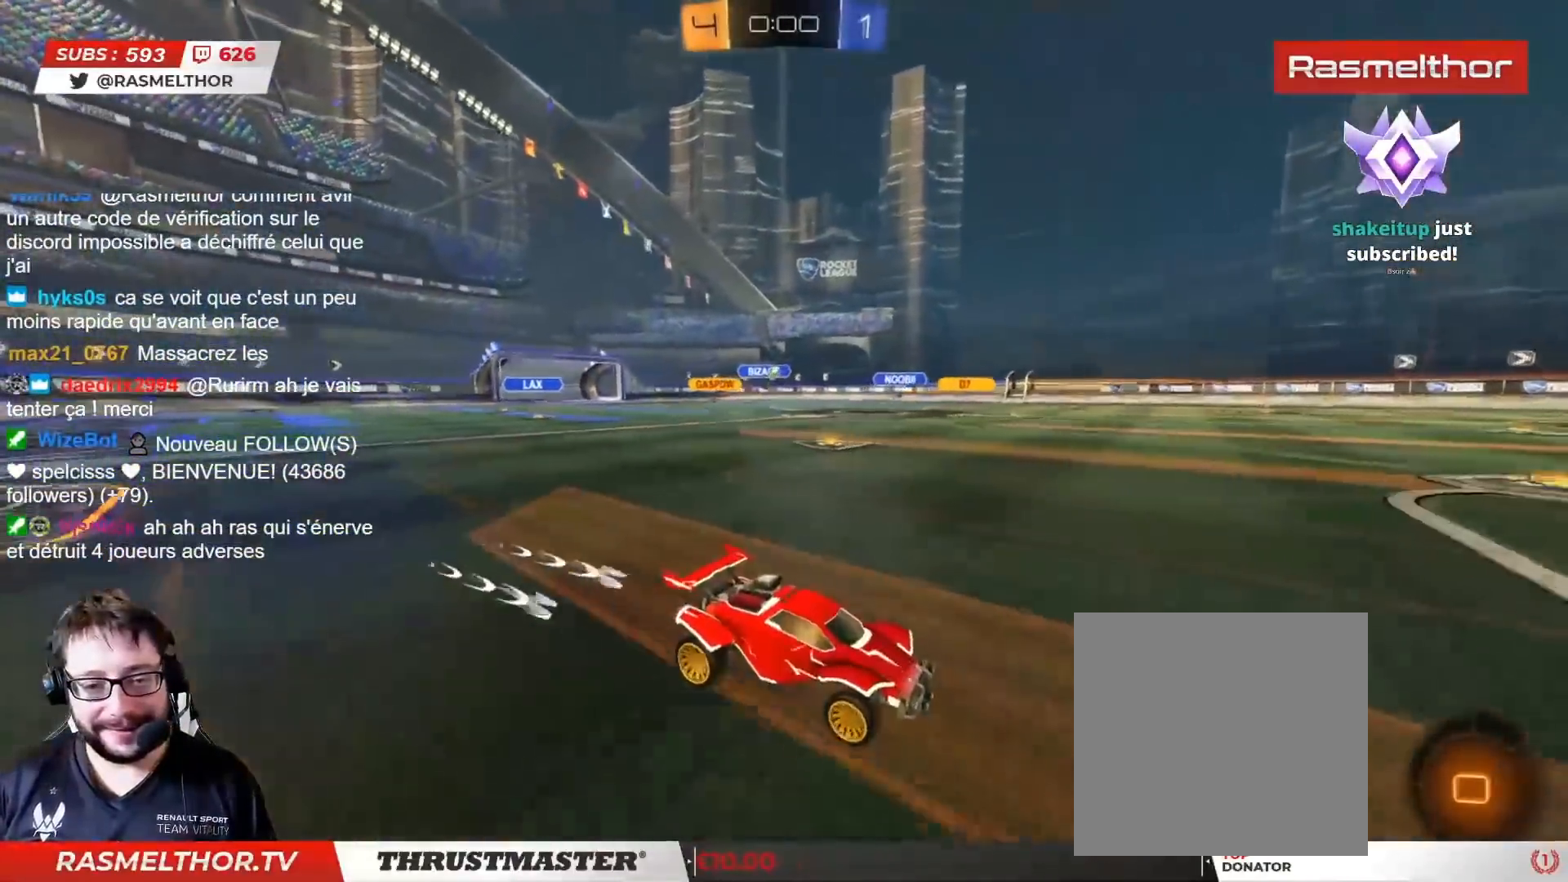
{"buttons": ["TRIANGLE", "L2", "R2"], "left_stick": "up-left", "right_stick": "center", "events": [[183, "left_stick", "up-left"], [200, "CROSS", "down"], [200, "R2", "down"], [217, "L2", "down"], [283, "CROSS", "up"], [317, "CROSS", "down"], [400, "CROSS", "up"], [467, "TRIANGLE", "down"]]}
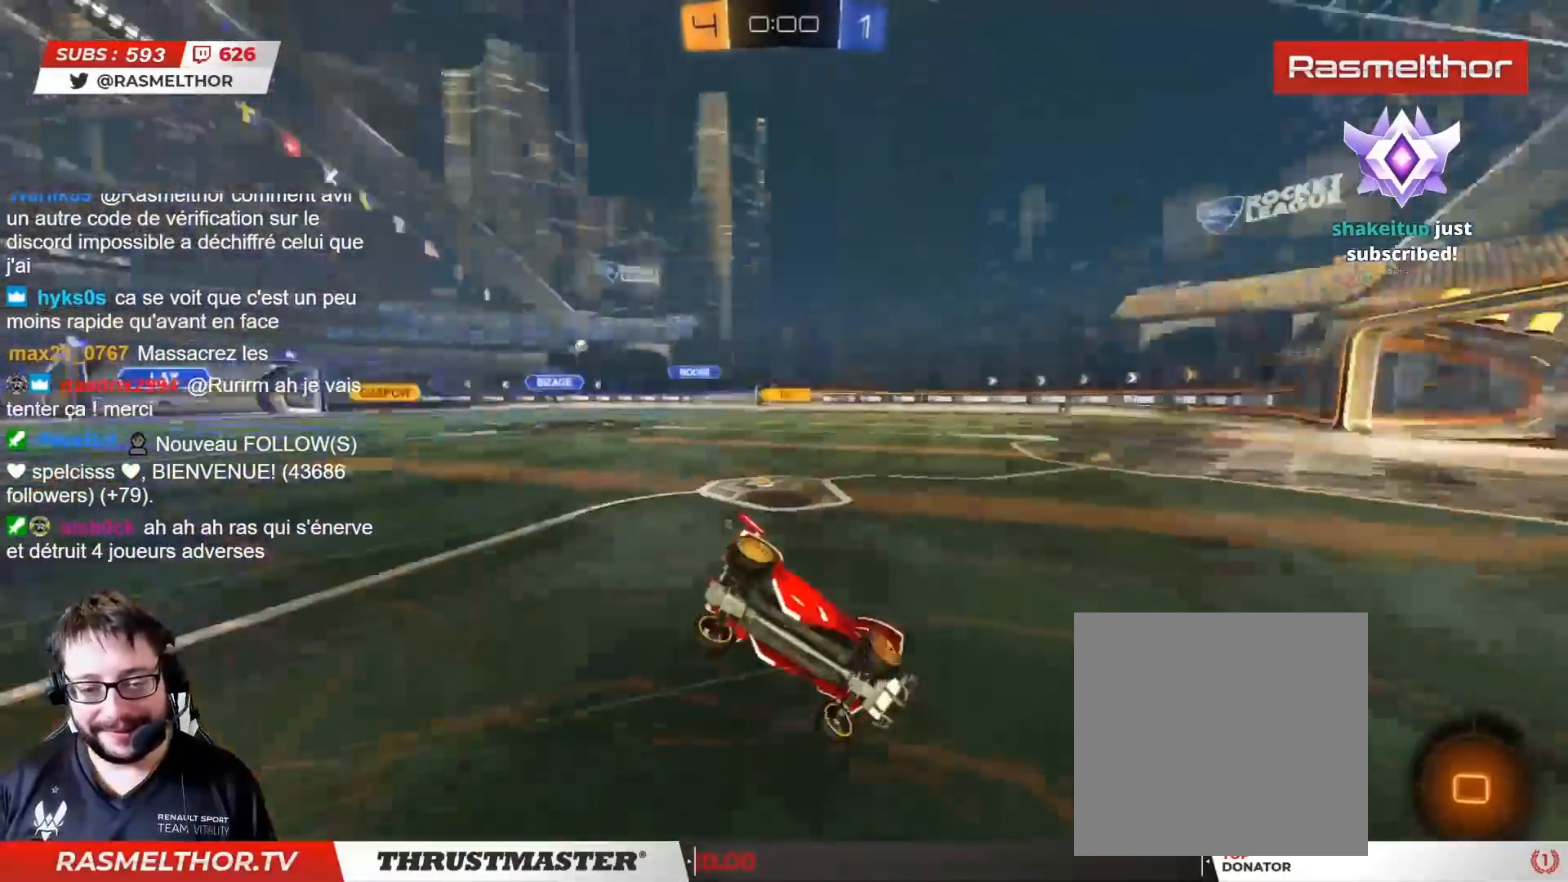
{"buttons": ["R2"], "left_stick": "left", "right_stick": "center", "events": [[17, "TRIANGLE", "up"], [167, "R2", "up"], [233, "L2", "up"], [283, "left_stick", "left"], [500, "R2", "down"]]}
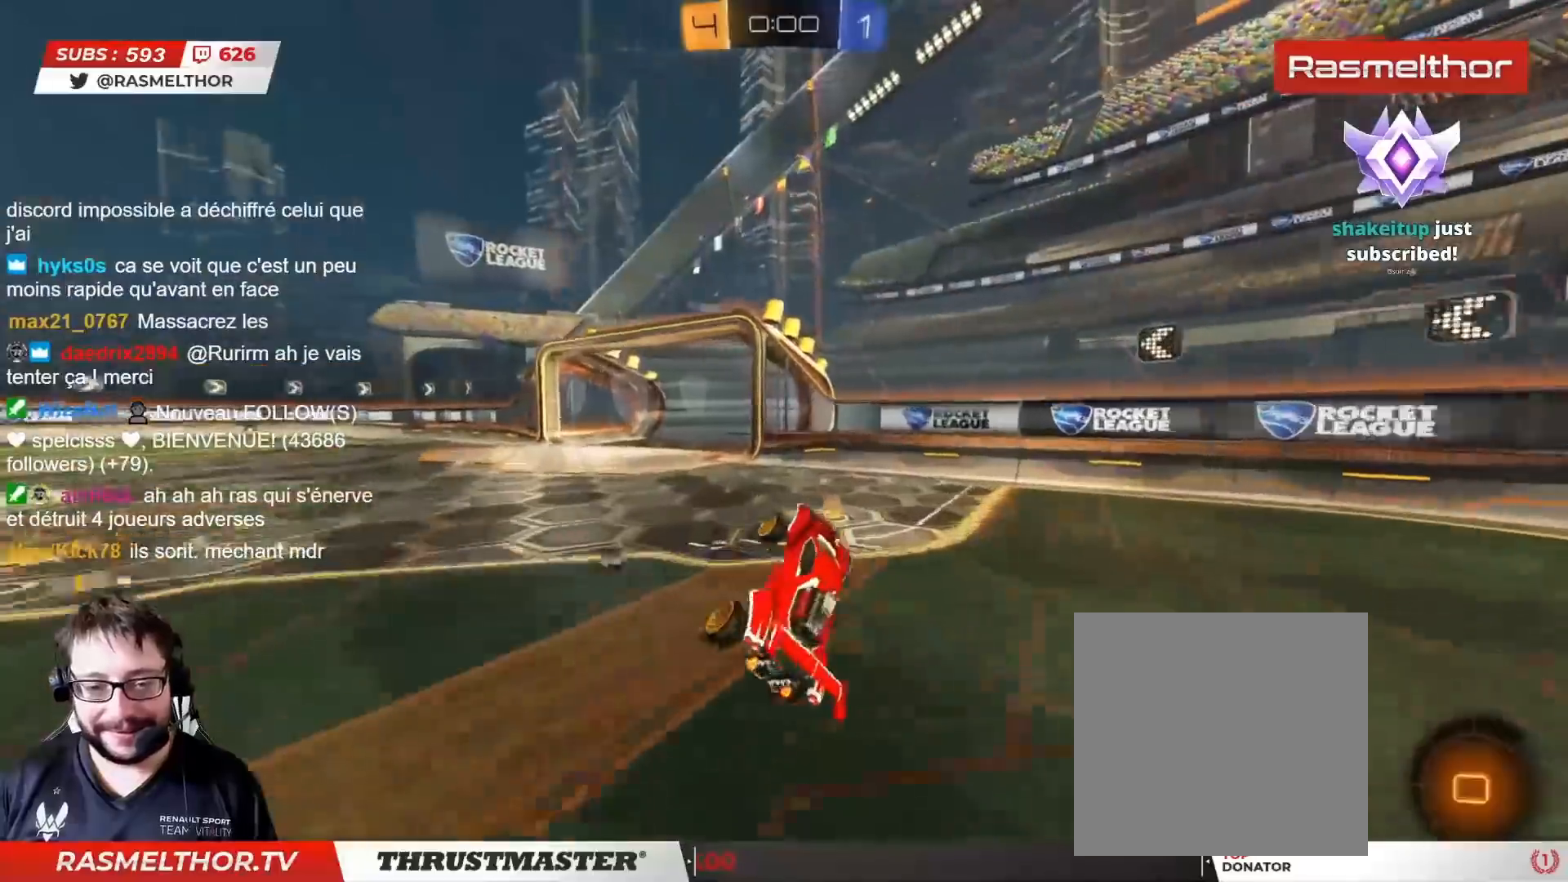
{"buttons": ["R2"], "left_stick": "left", "right_stick": "center", "events": [[17, "TRIANGLE", "down"], [17, "left_stick", "center"], [83, "TRIANGLE", "up"], [117, "left_stick", "left"], [167, "R2", "up"], [500, "R2", "down"]]}
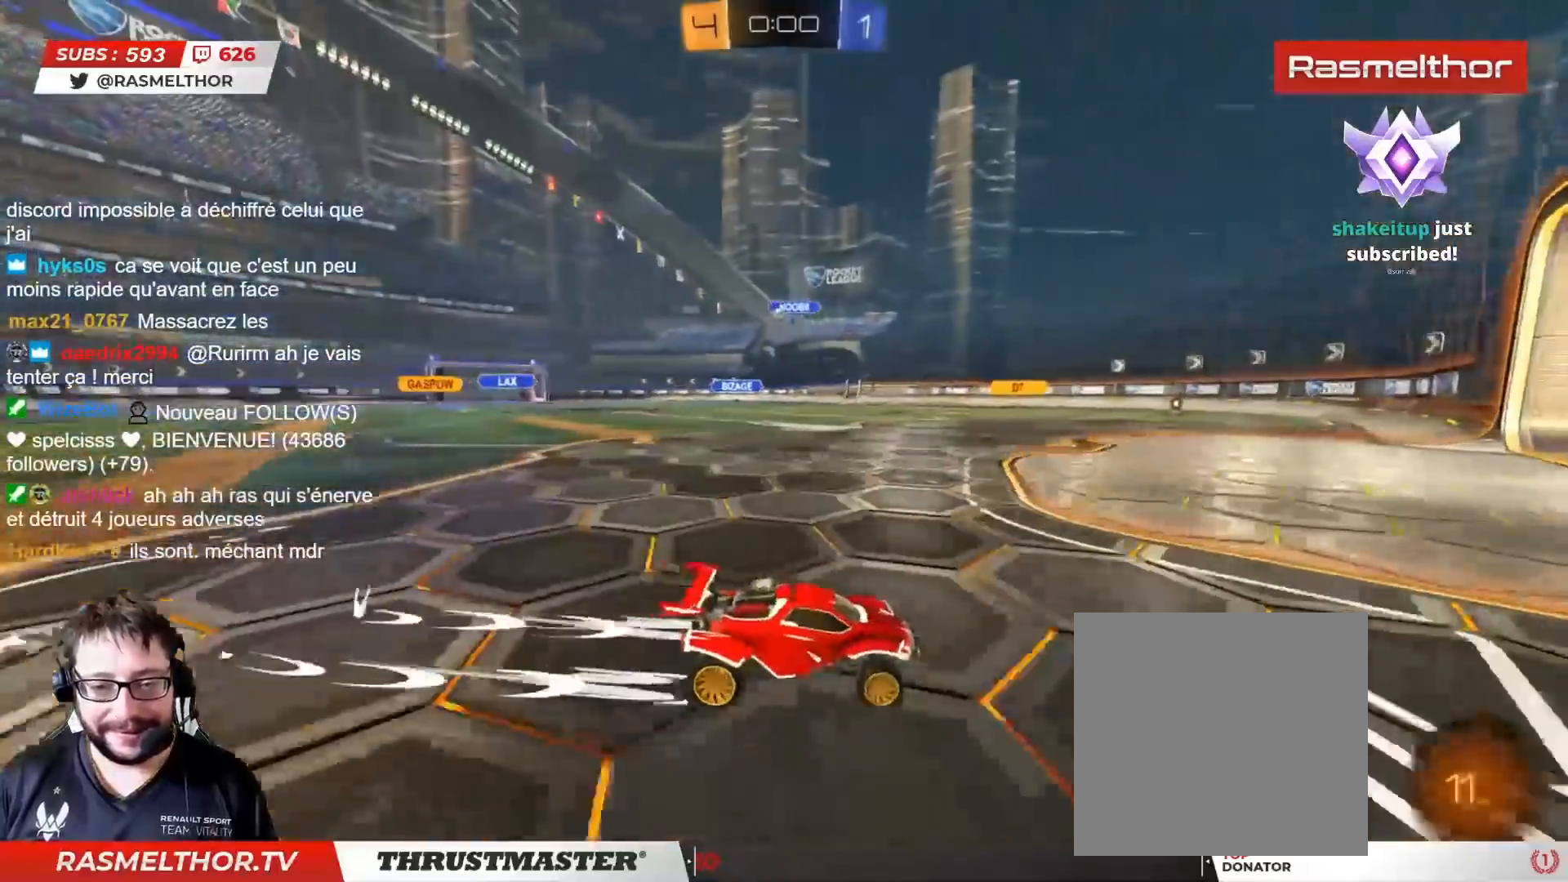
{"buttons": [], "left_stick": "down-left", "right_stick": "center", "events": [[400, "R2", "up"], [500, "left_stick", "down-left"]]}
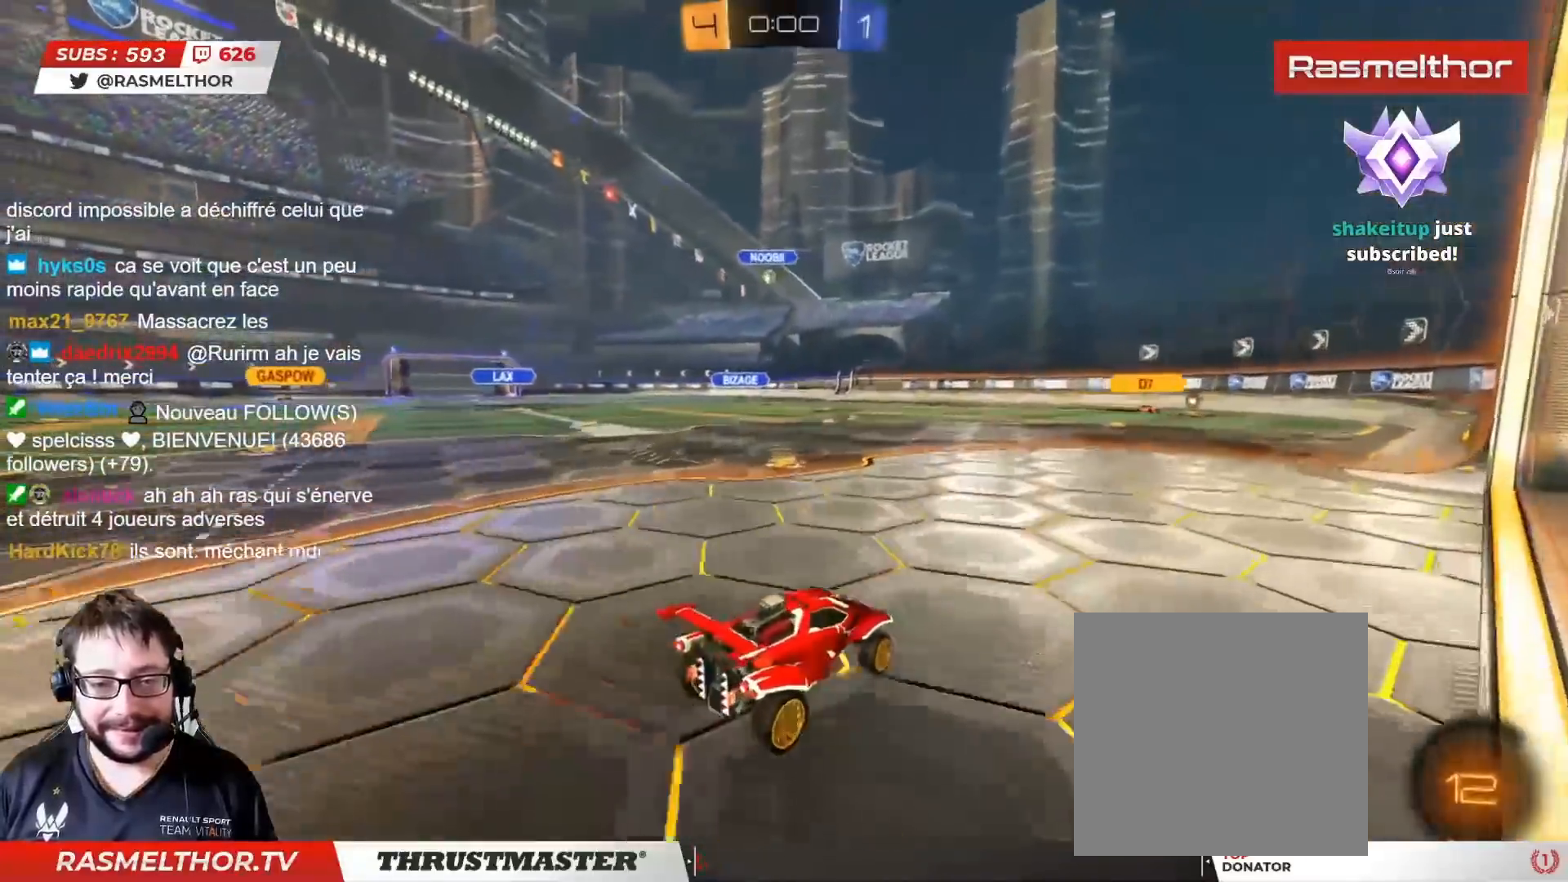
{"buttons": ["R2"], "left_stick": "left", "right_stick": "center", "events": [[200, "left_stick", "left"], [300, "R2", "down"]]}
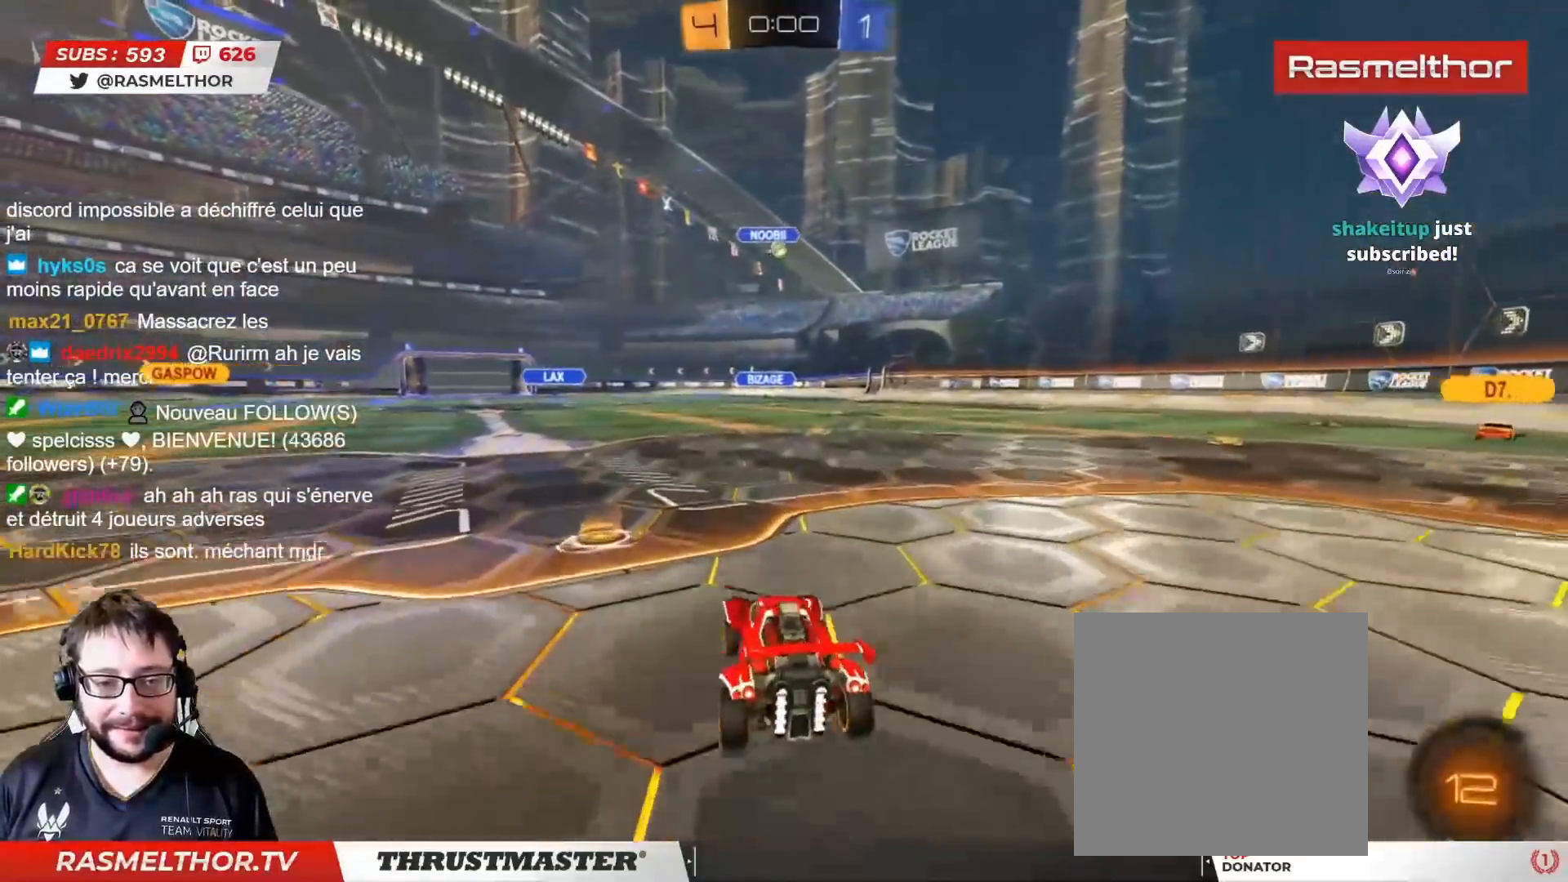
{"buttons": ["R2"], "left_stick": "center", "right_stick": "center", "events": [[117, "left_stick", "center"], [233, "left_stick", "right"], [333, "left_stick", "center"]]}
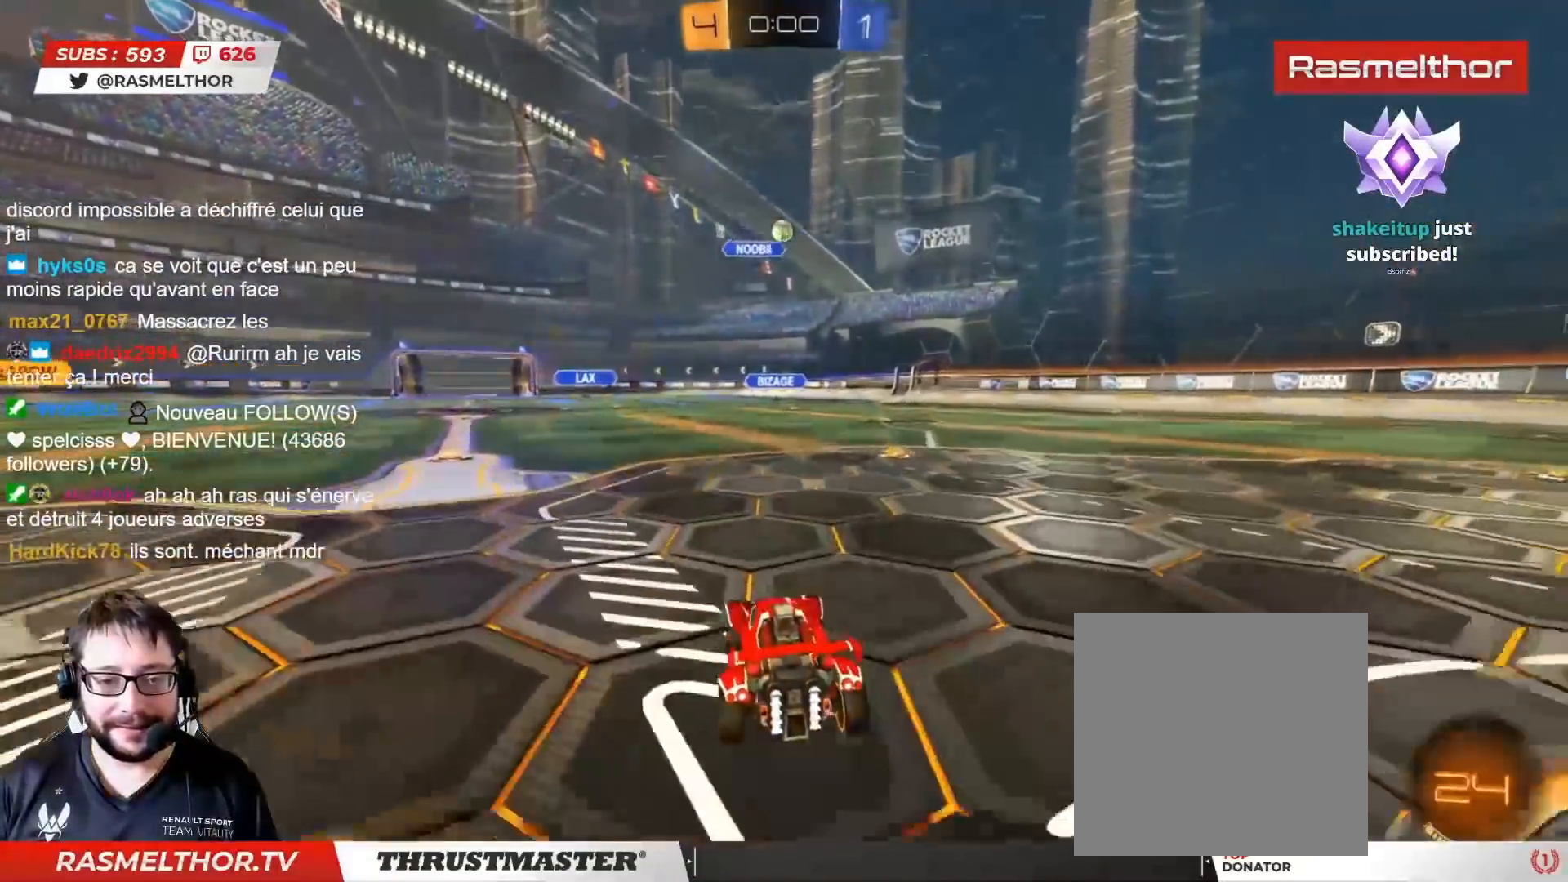
{"buttons": ["CIRCLE", "R2"], "left_stick": "center", "right_stick": "center", "events": [[50, "CIRCLE", "down"]]}
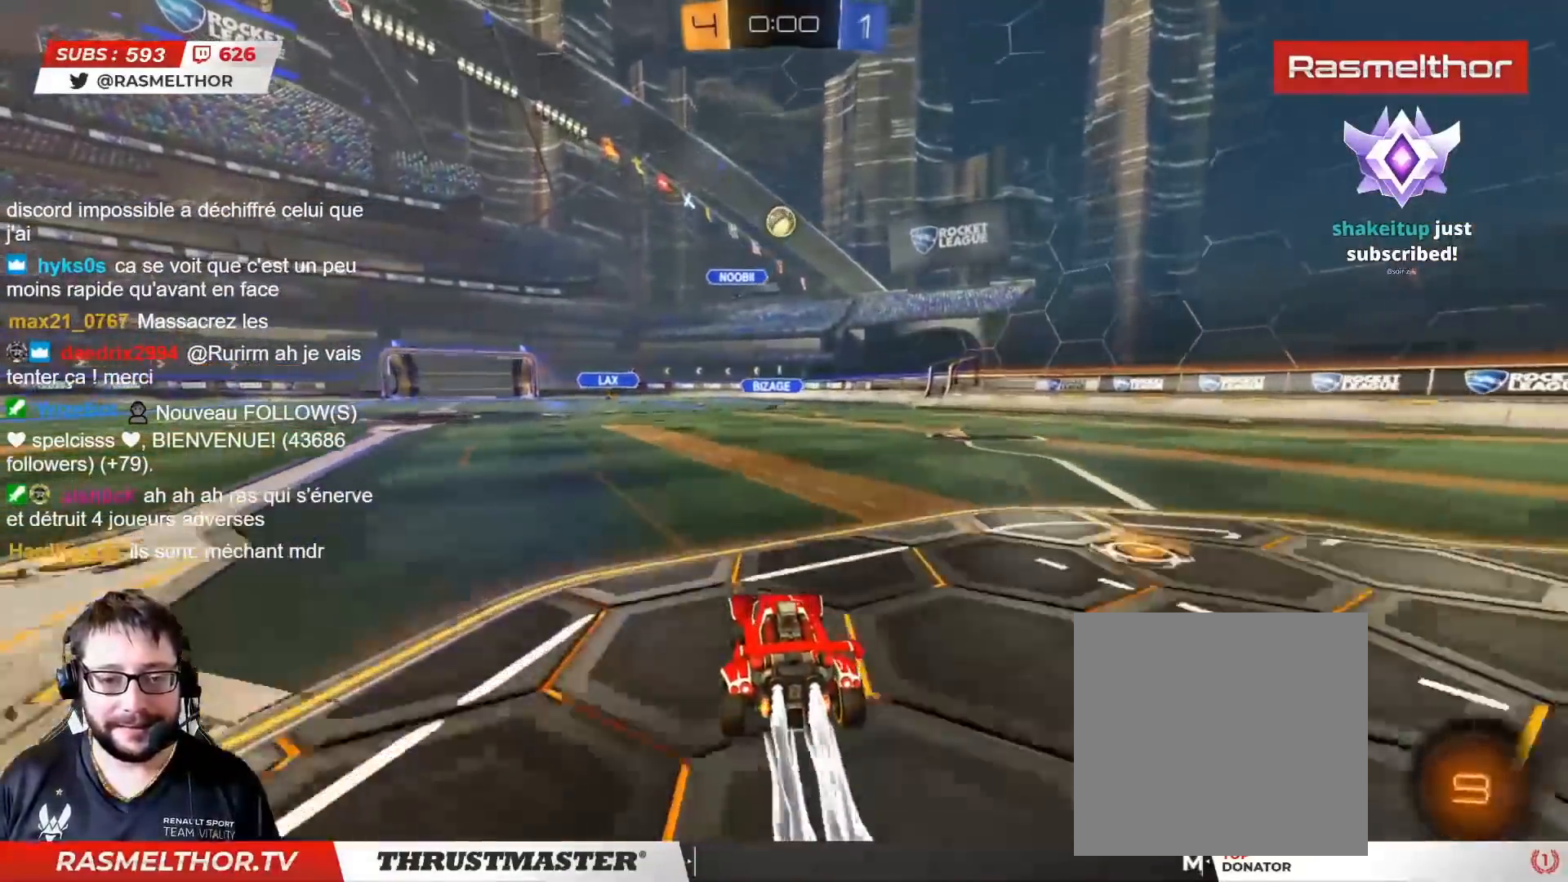
{"buttons": ["R2"], "left_stick": "center", "right_stick": "center", "events": [[150, "CROSS", "down"], [200, "left_stick", "down"], [350, "left_stick", "center"], [417, "CROSS", "up"], [450, "CIRCLE", "up"]]}
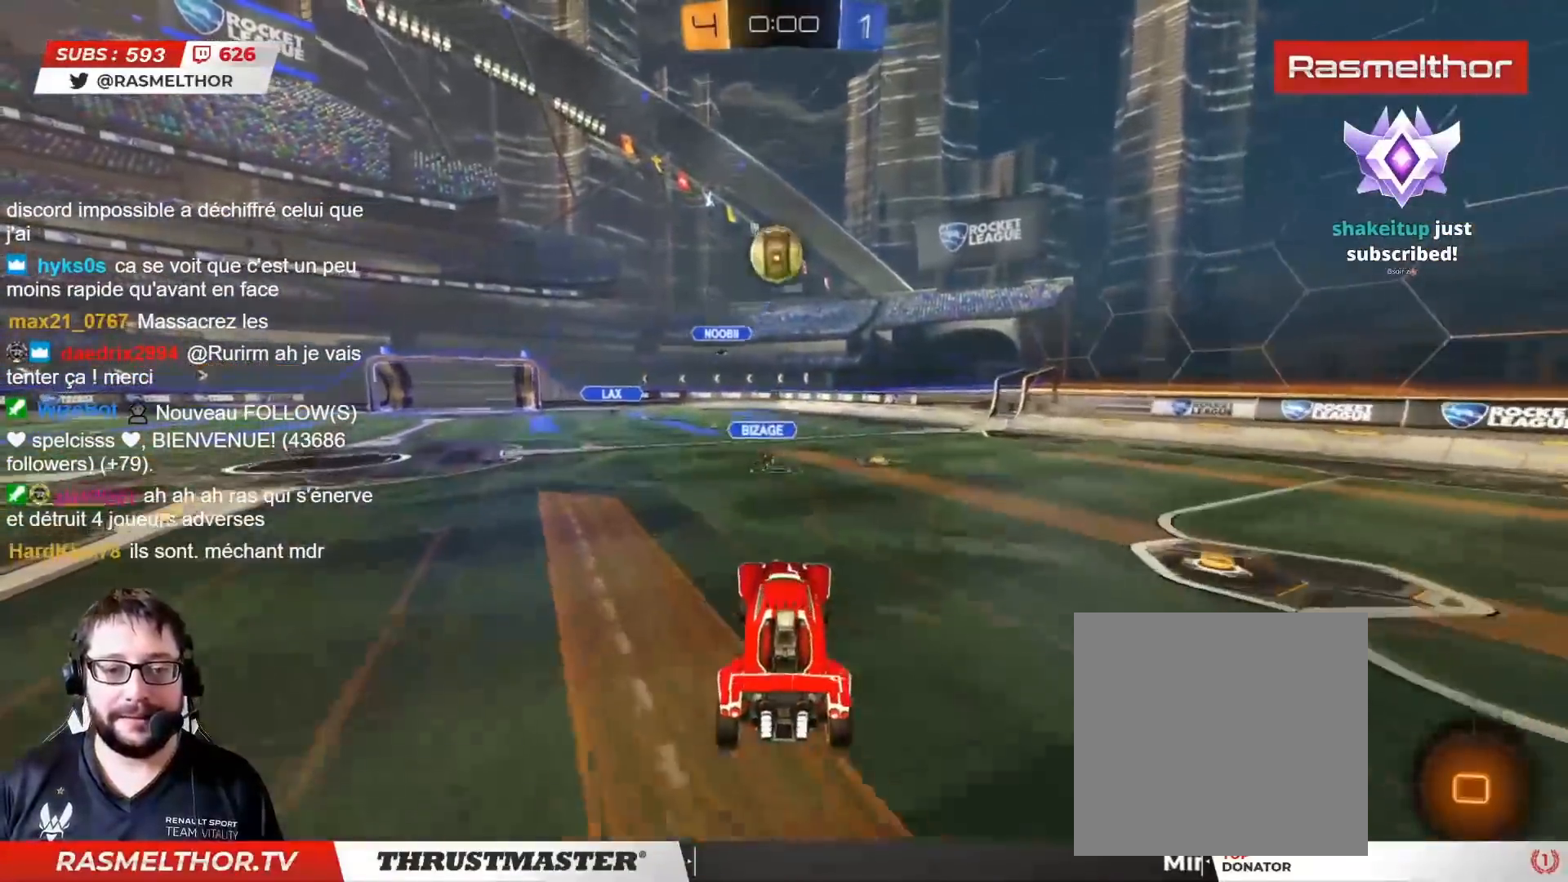
{"buttons": ["CIRCLE", "R2"], "left_stick": "down", "right_stick": "center", "events": [[200, "left_stick", "left"], [317, "L2", "down"], [367, "CIRCLE", "down"], [367, "CROSS", "down"], [433, "CROSS", "up"], [450, "left_stick", "down"], [467, "CIRCLE", "up"], [467, "L2", "up"], [500, "CIRCLE", "down"]]}
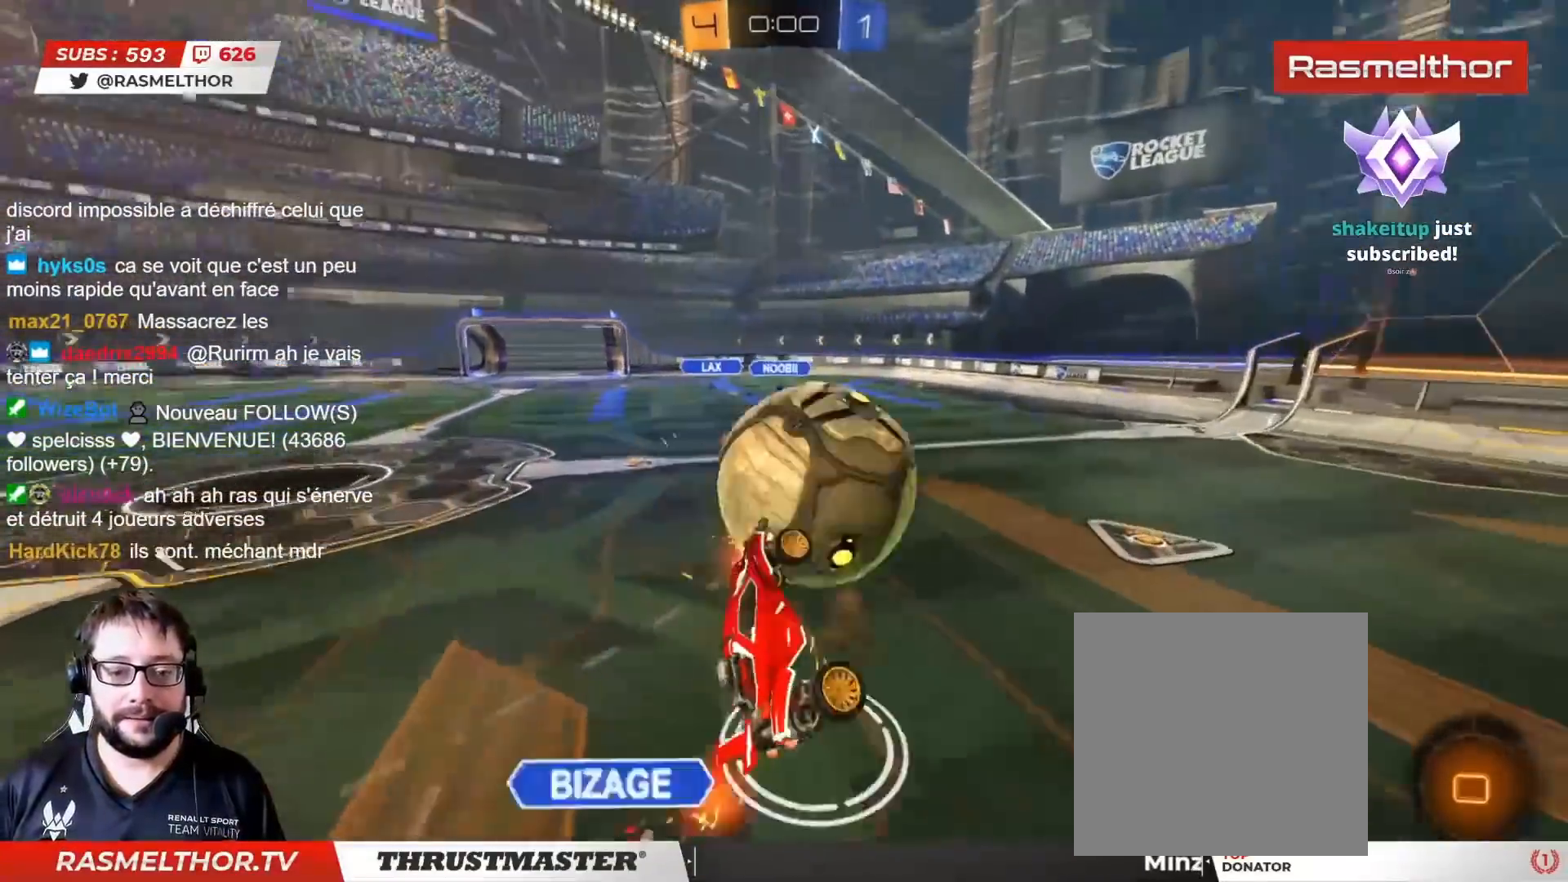
{"buttons": [], "left_stick": "down", "right_stick": "center", "events": [[33, "CIRCLE", "up"], [467, "R2", "up"]]}
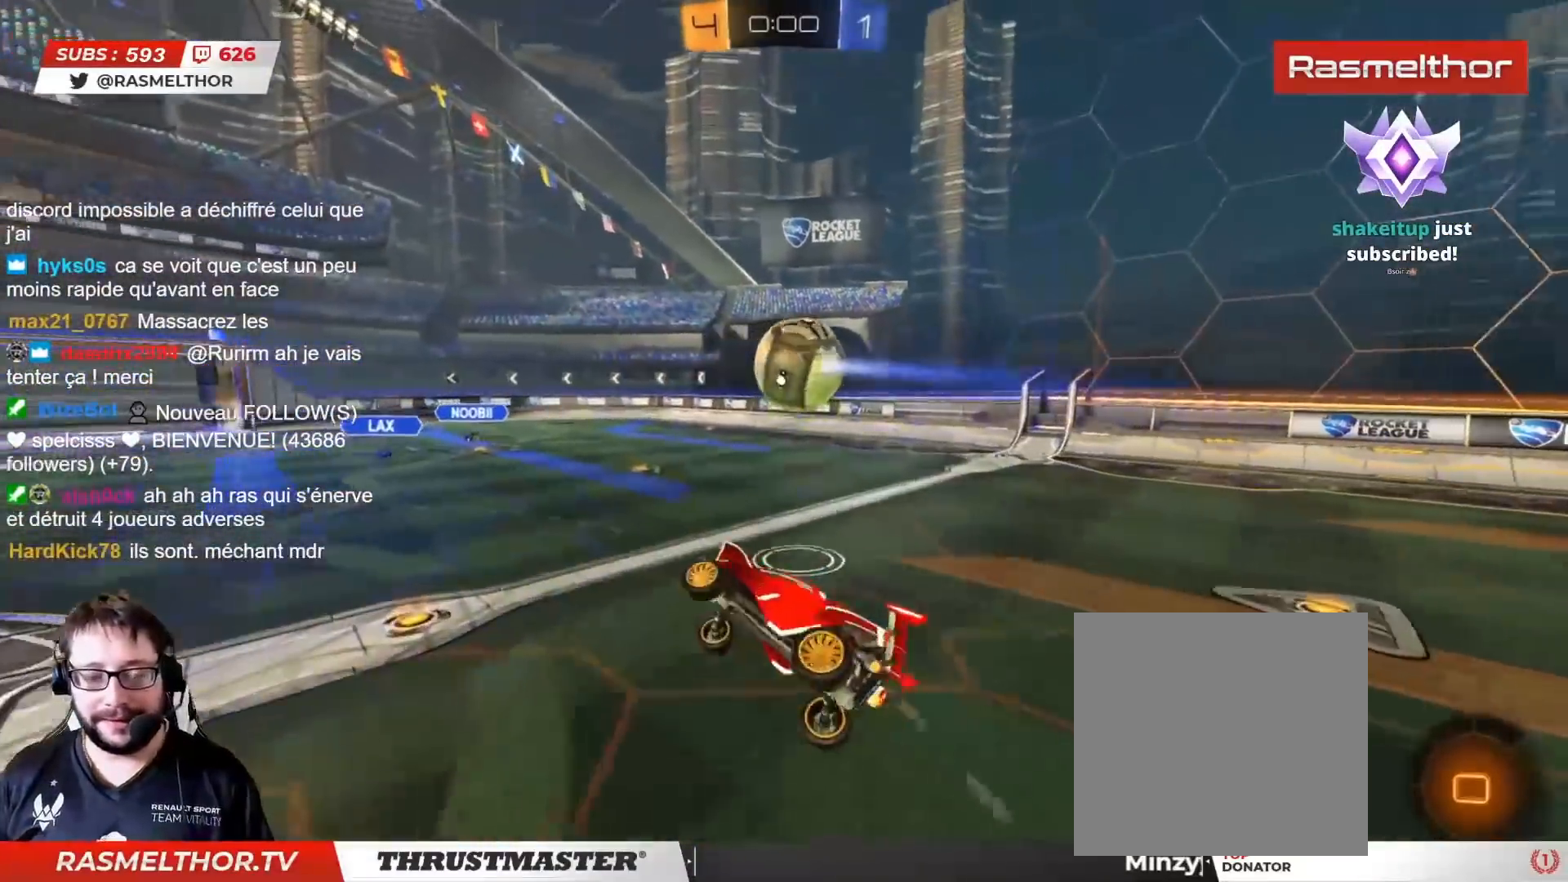
{"buttons": ["R2"], "left_stick": "up", "right_stick": "center", "events": [[17, "R2", "down"], [83, "R2", "up"], [117, "left_stick", "center"], [150, "L2", "down"], [167, "left_stick", "up"], [200, "R2", "down"], [300, "L2", "up"], [317, "left_stick", "center"], [500, "left_stick", "up"]]}
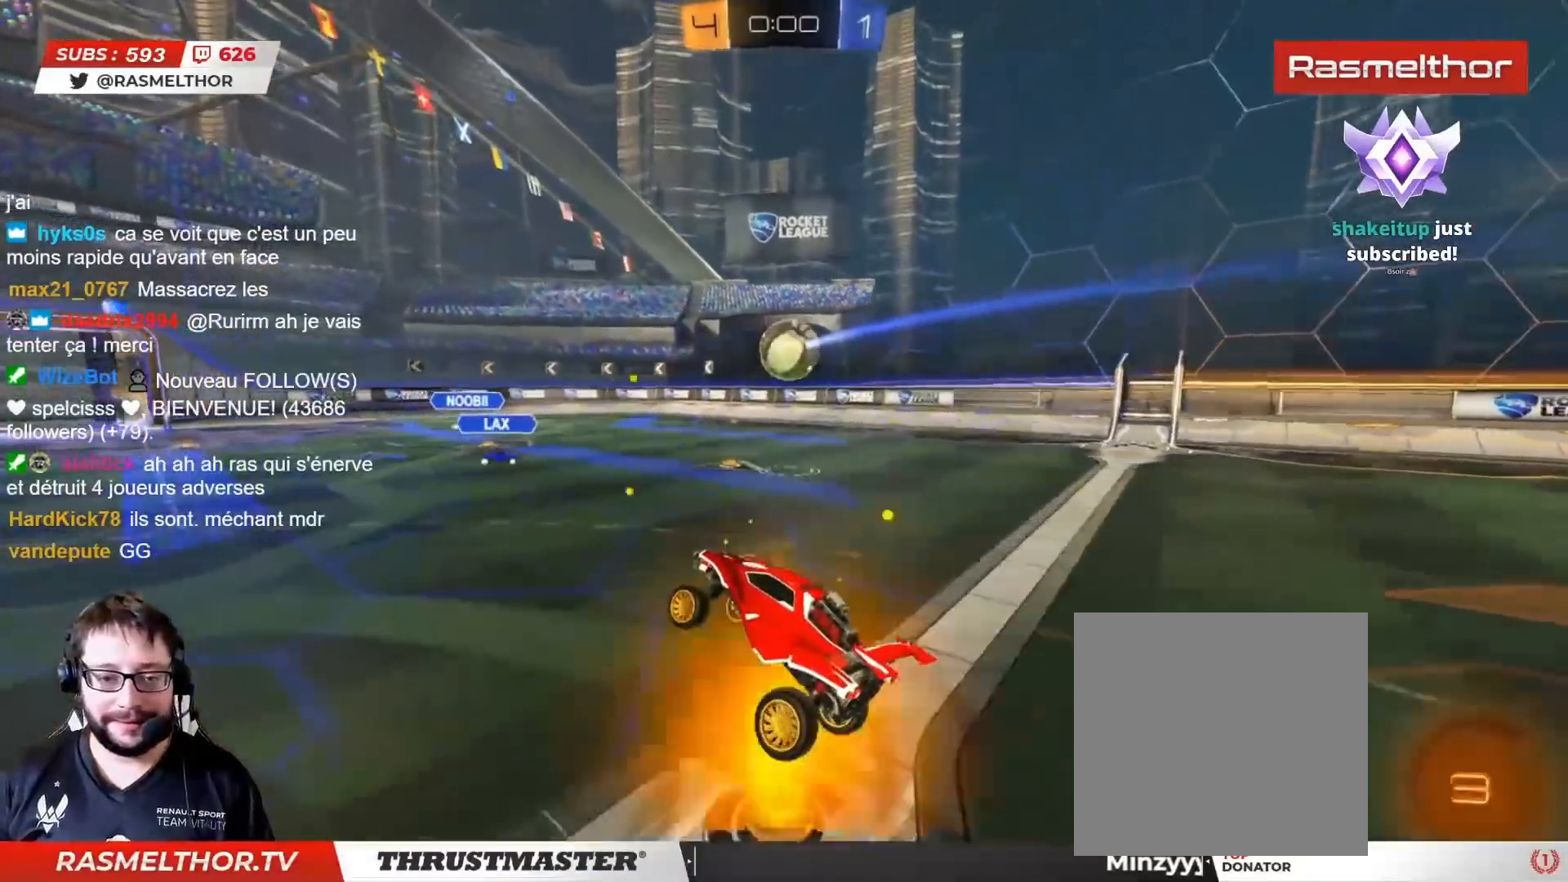
{"buttons": ["CROSS", "L2", "R2"], "left_stick": "up", "right_stick": "center", "events": [[17, "L2", "down"], [67, "L2", "up"], [117, "left_stick", "center"], [133, "R2", "up"], [200, "R2", "down"], [450, "CROSS", "down"], [450, "left_stick", "up"], [467, "L2", "down"]]}
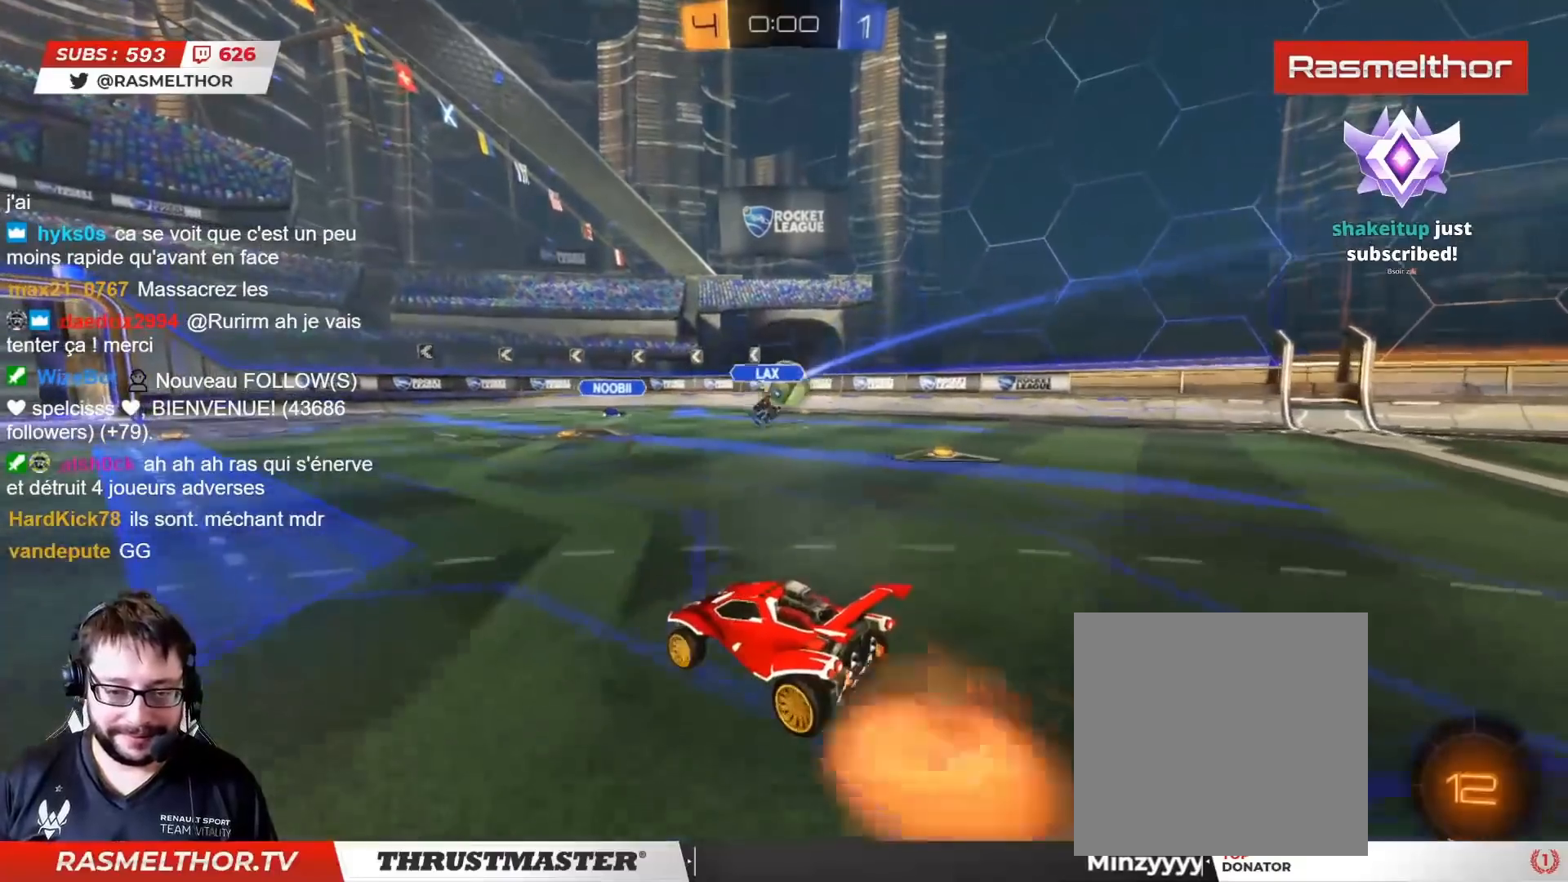
{"buttons": [], "left_stick": "center", "right_stick": "center", "events": [[17, "CROSS", "up"], [100, "CROSS", "down"], [150, "CROSS", "up"], [217, "TRIANGLE", "down"], [283, "TRIANGLE", "up"], [300, "L2", "up"], [317, "R2", "up"], [367, "left_stick", "center"]]}
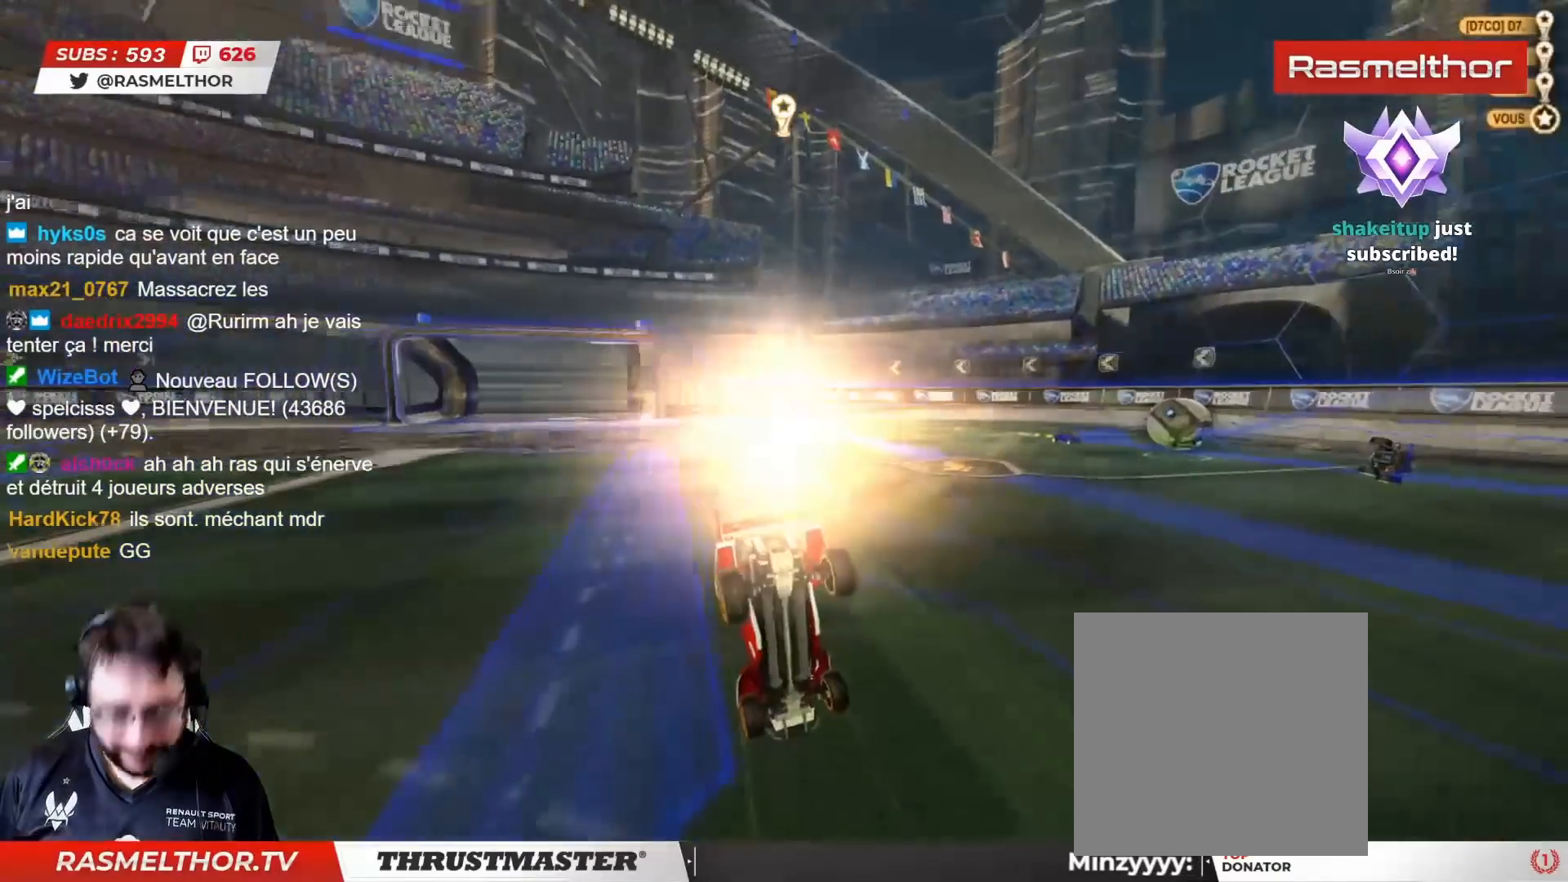
{"buttons": [], "left_stick": "center", "right_stick": "center", "events": []}
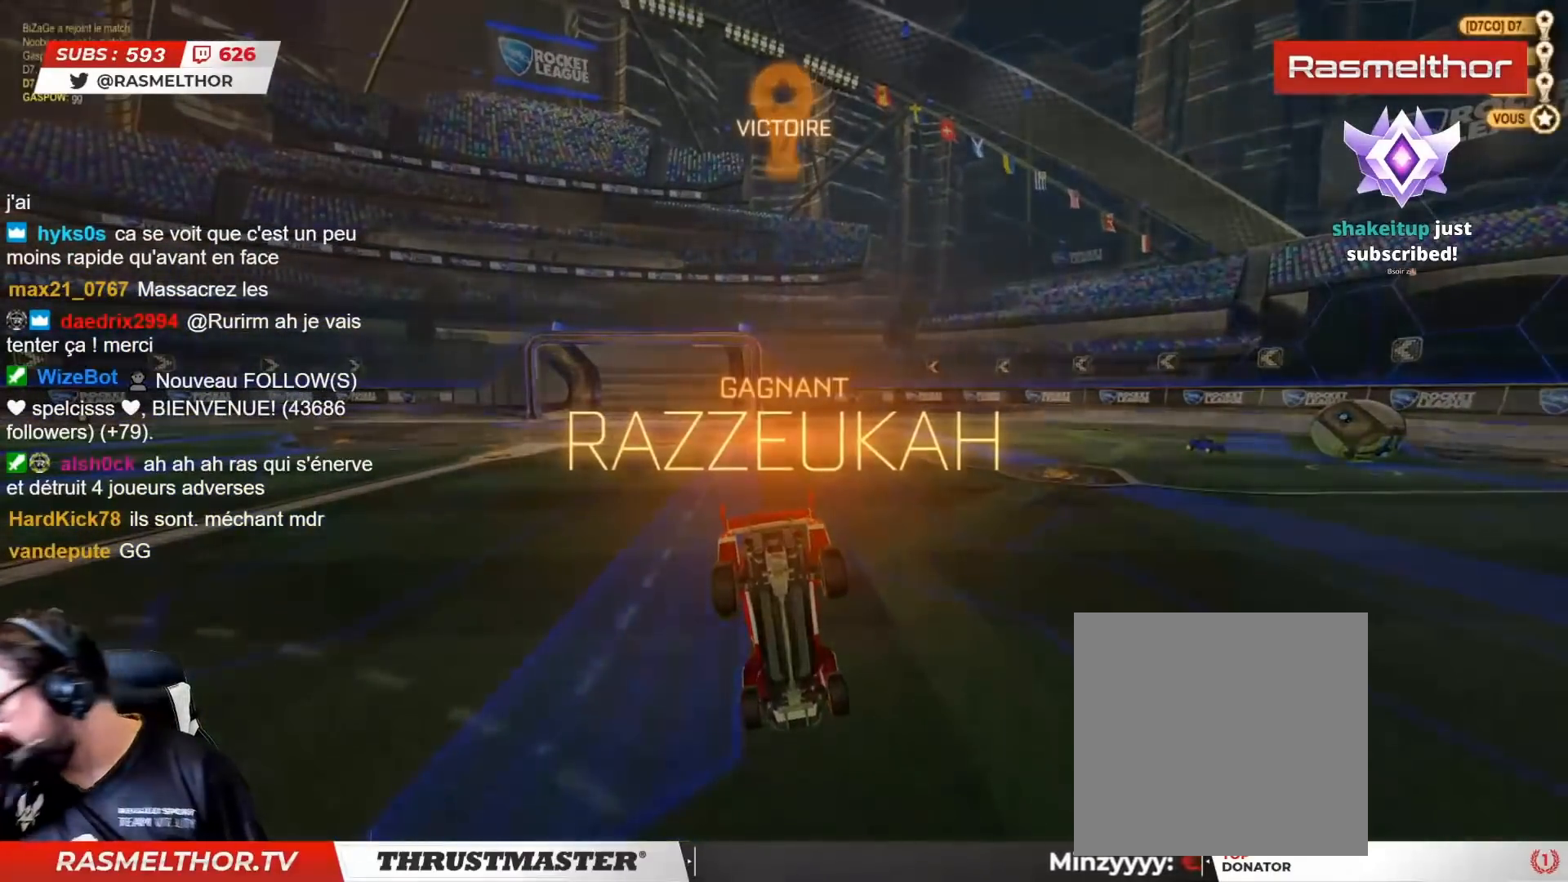
{"buttons": [], "left_stick": "center", "right_stick": "center", "events": []}
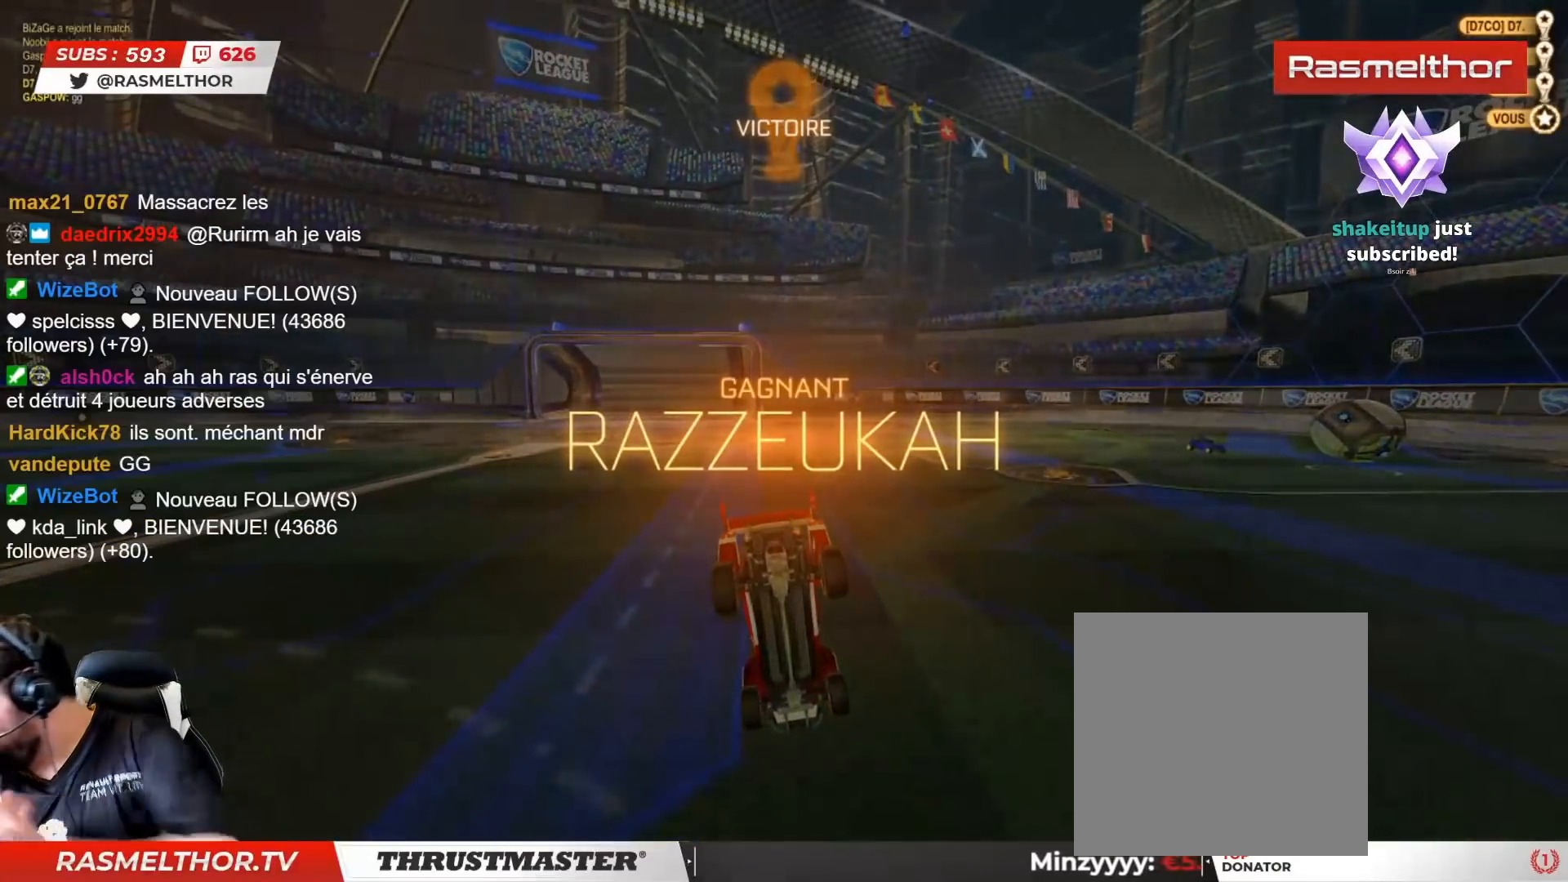
{"buttons": [], "left_stick": "center", "right_stick": "center", "events": []}
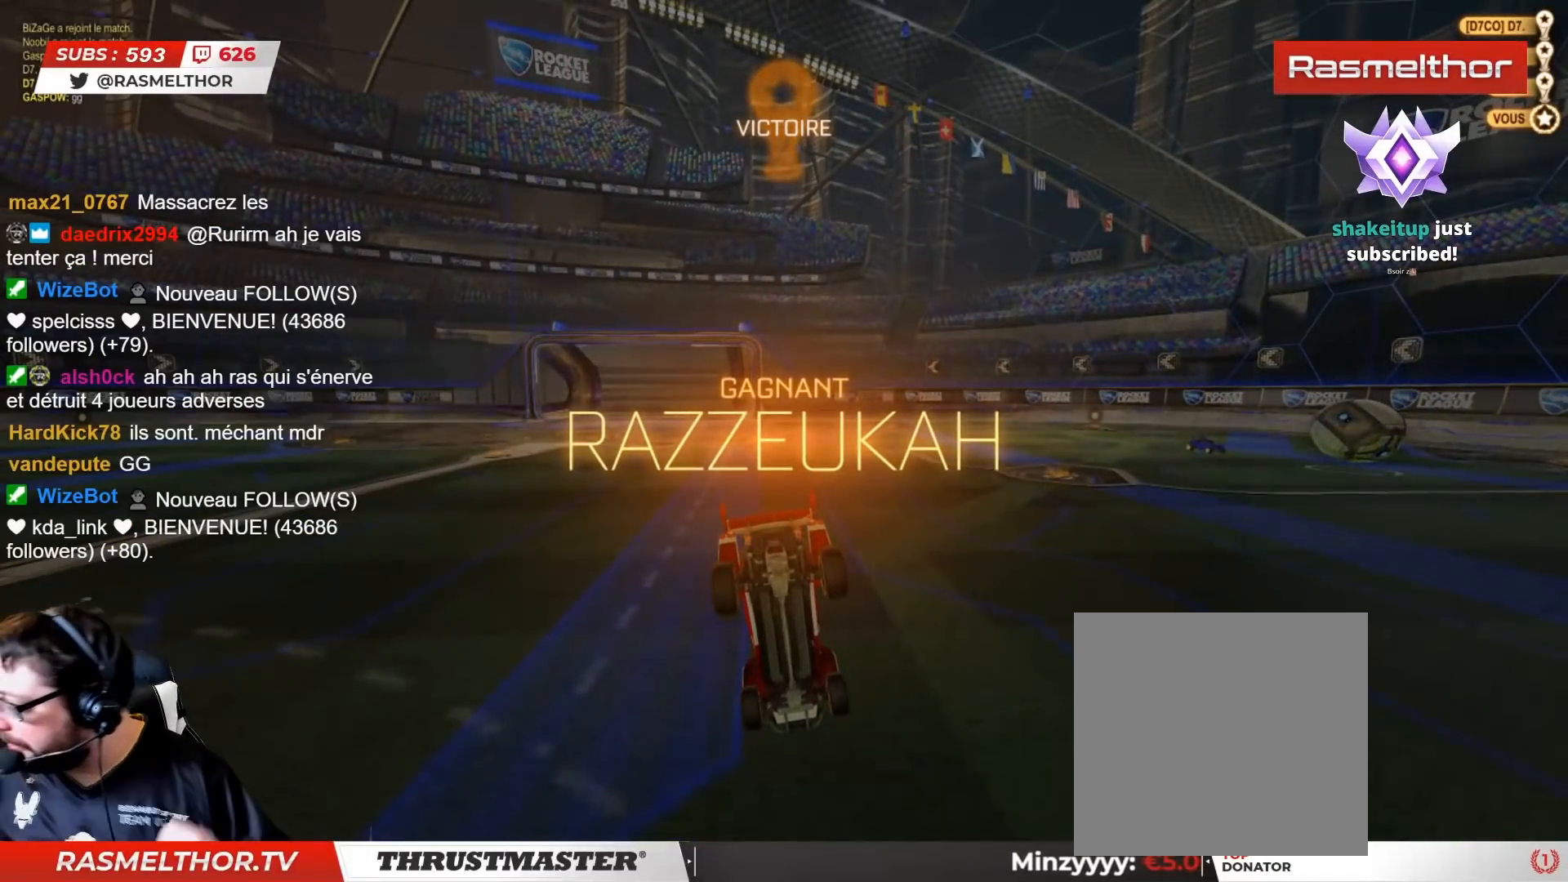
{"buttons": [], "left_stick": "center", "right_stick": "center", "events": []}
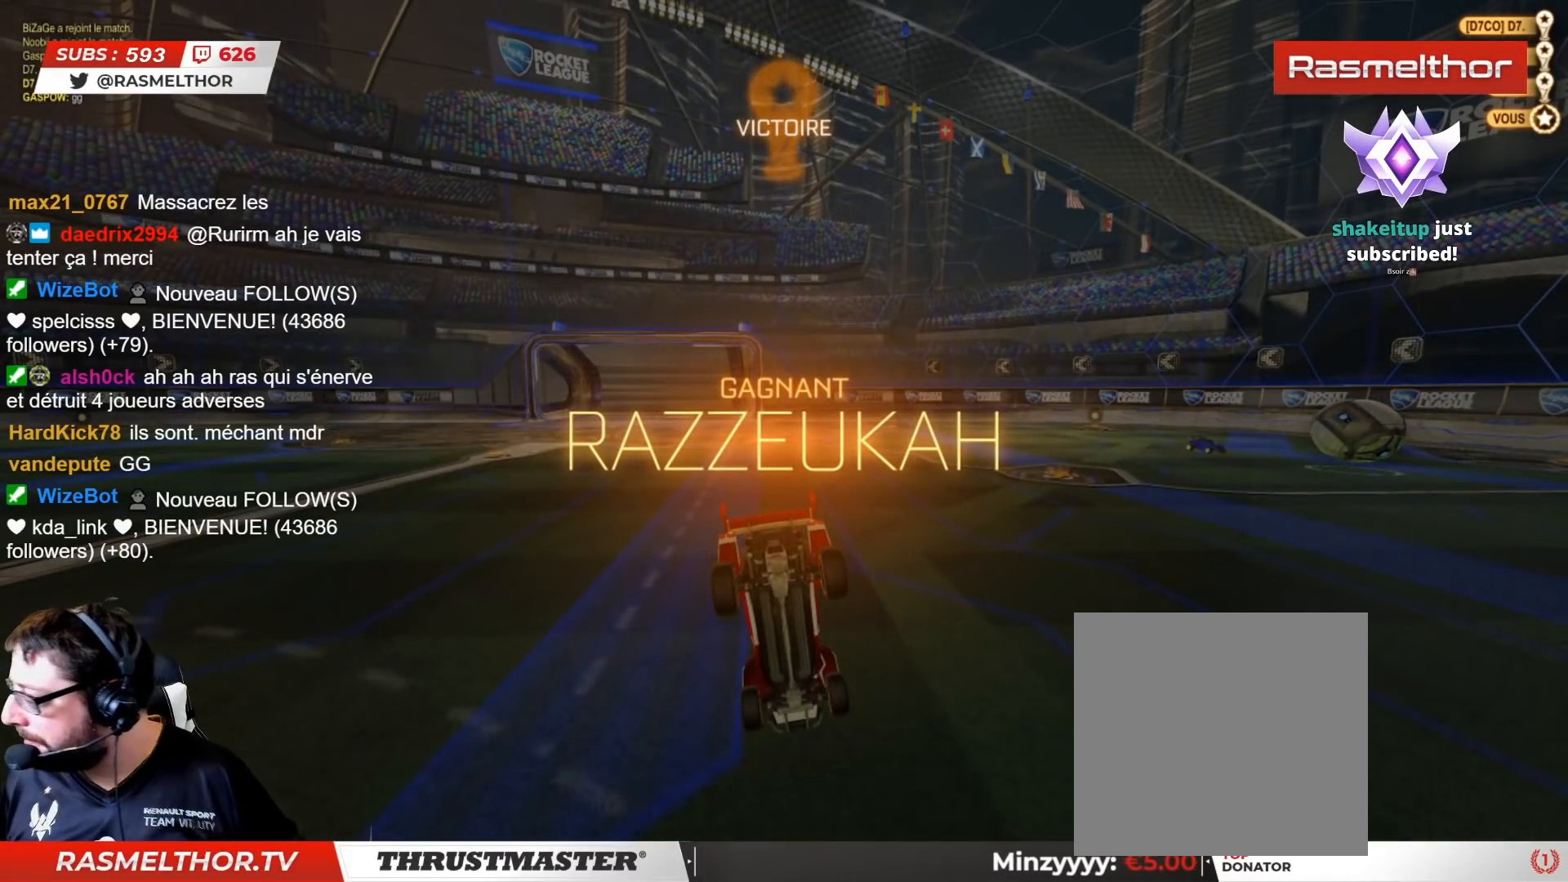
{"buttons": ["R2"], "left_stick": "center", "right_stick": "center", "events": [[417, "R2", "down"]]}
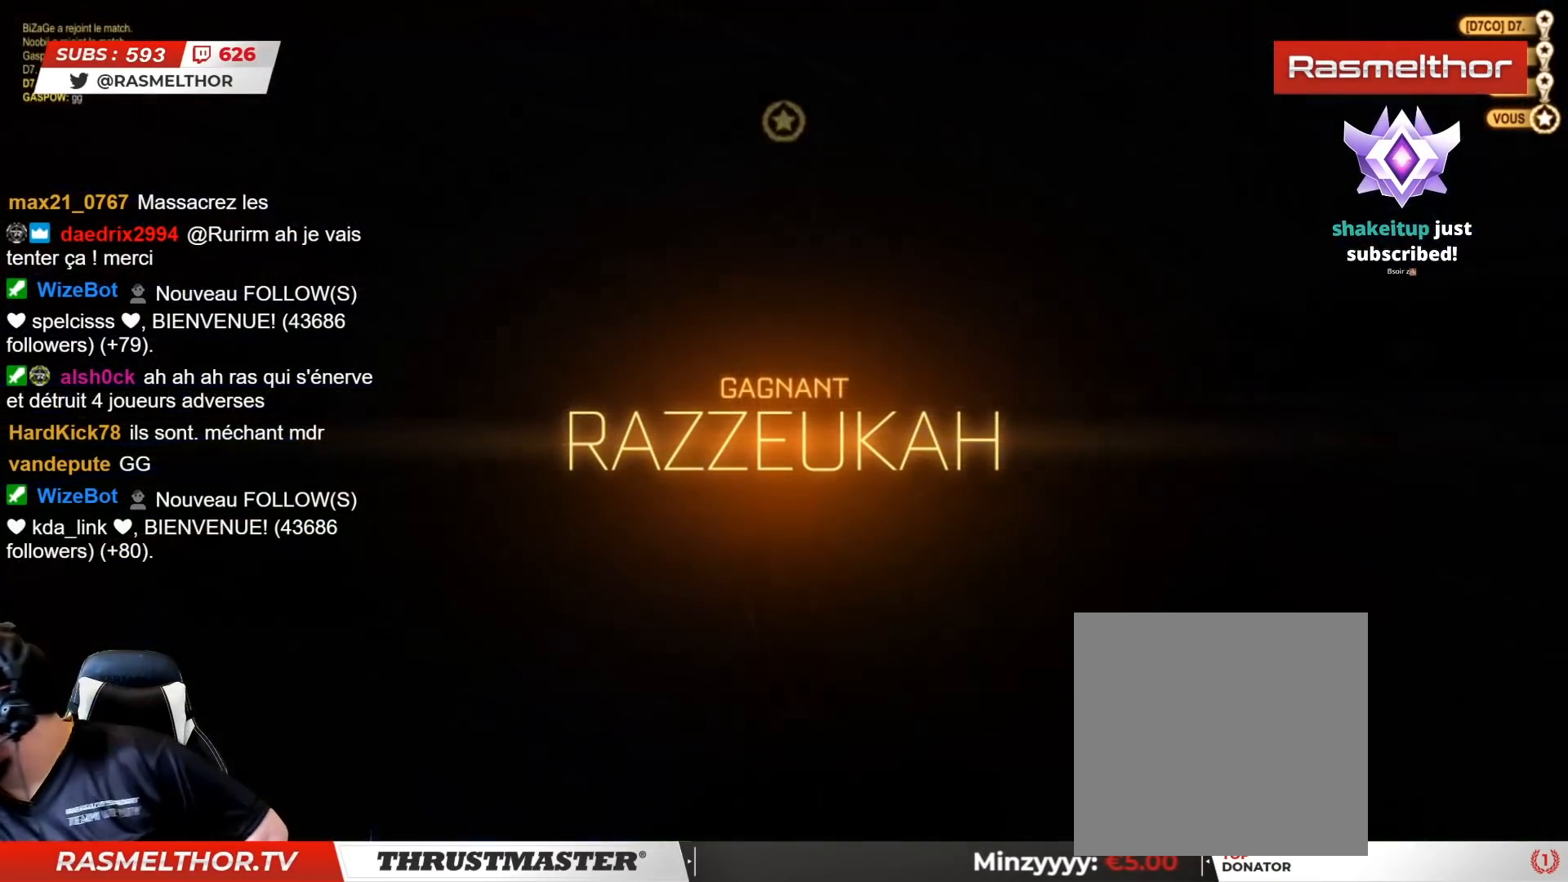
{"buttons": [], "left_stick": "center", "right_stick": "center"}